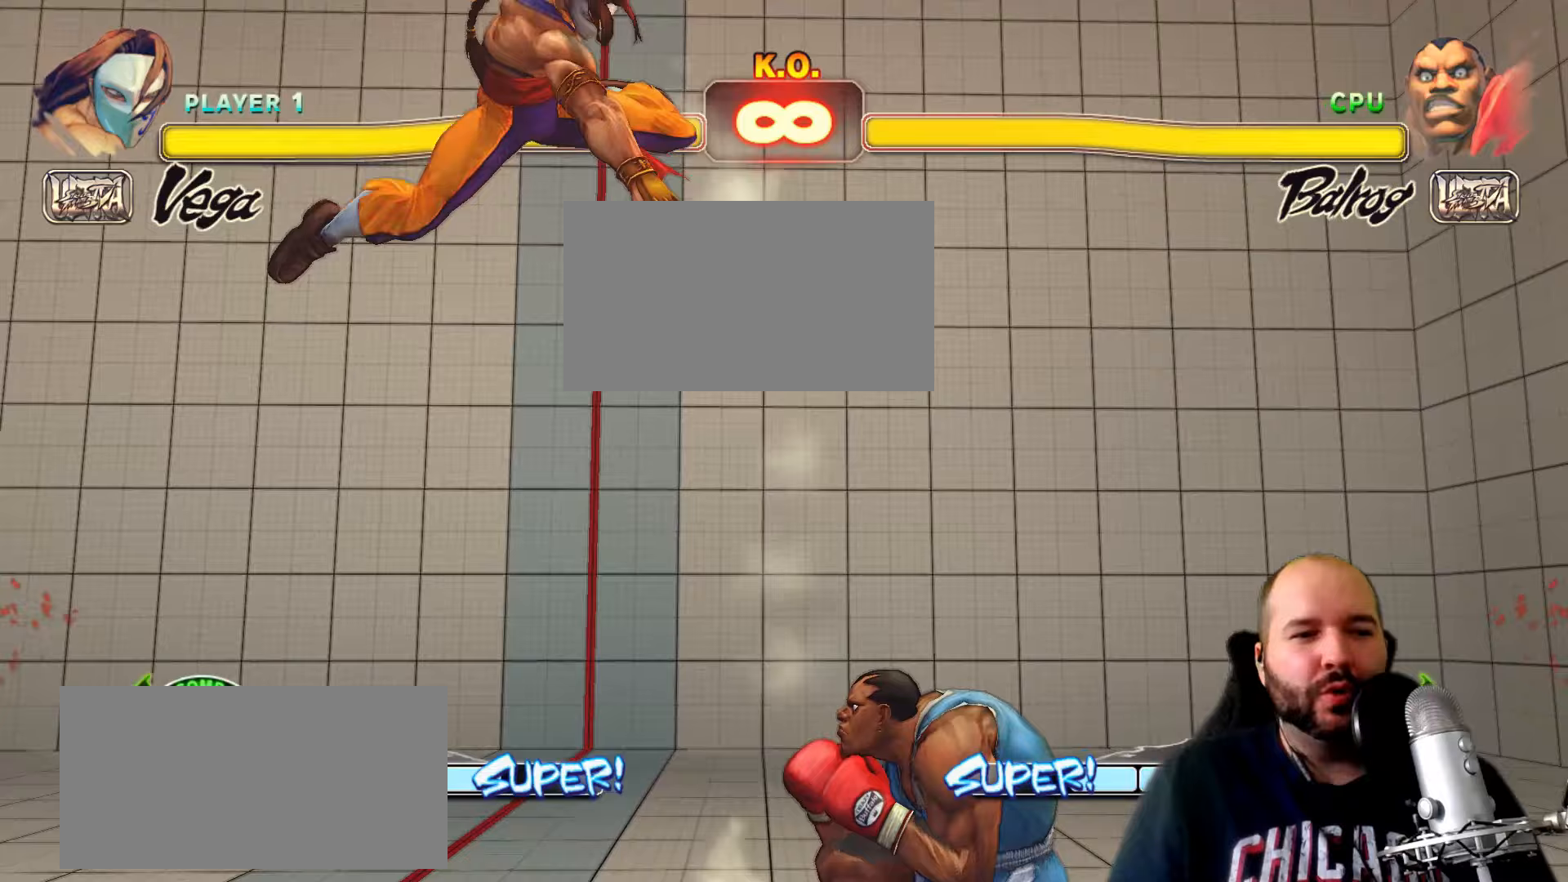
Gameplay with a controller (arcade stick); each line is a JSON object with the inputs held at the frame after it (dt_ms = milliseconds from this image to that frame). "events" lists button and stick changes between this image and that frame as [ms after this image, input, new state], when the widget could be followed in between. Not read: L3 R3.
{"dt_ms": 167, "buttons": [], "left_stick": "center", "events": []}
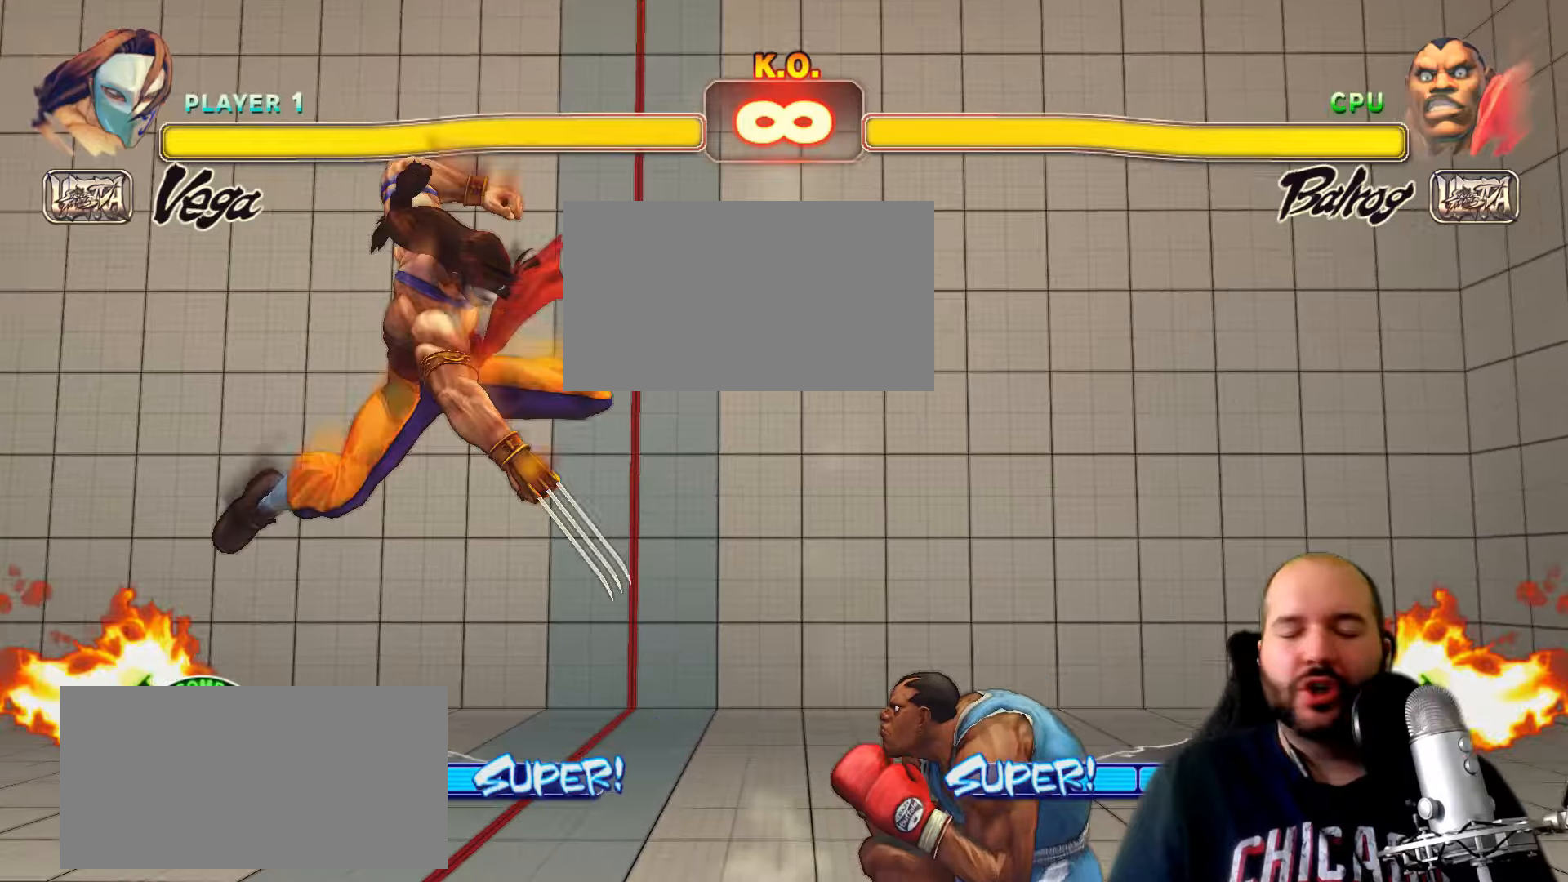
{"dt_ms": 1000, "buttons": ["R1"], "left_stick": "center"}
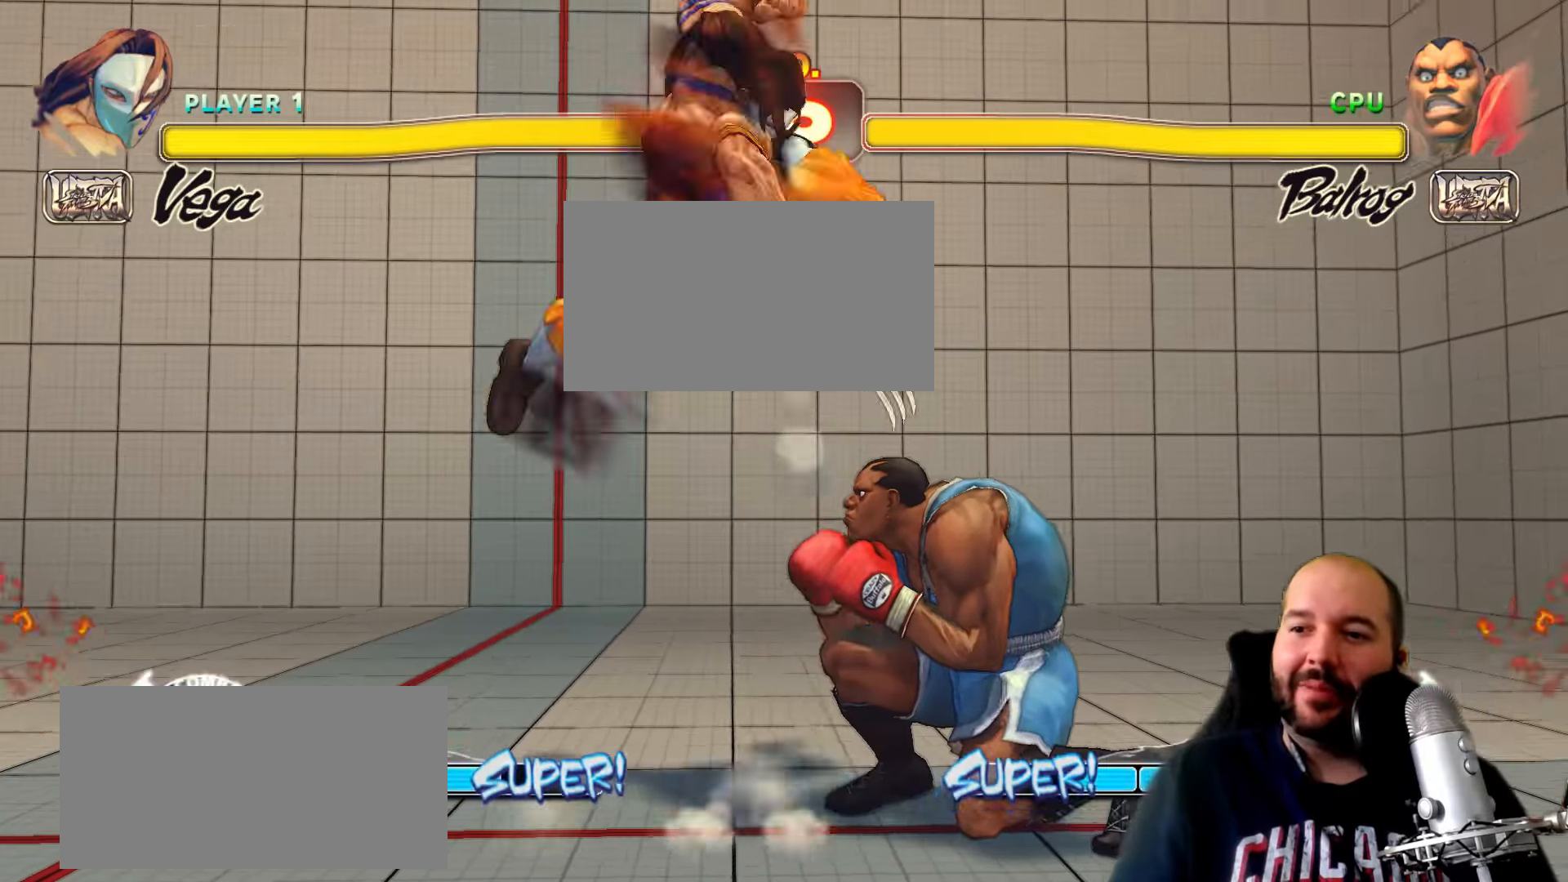
{"dt_ms": 500, "buttons": [], "left_stick": "center", "events": [[66, "R1", "up"]]}
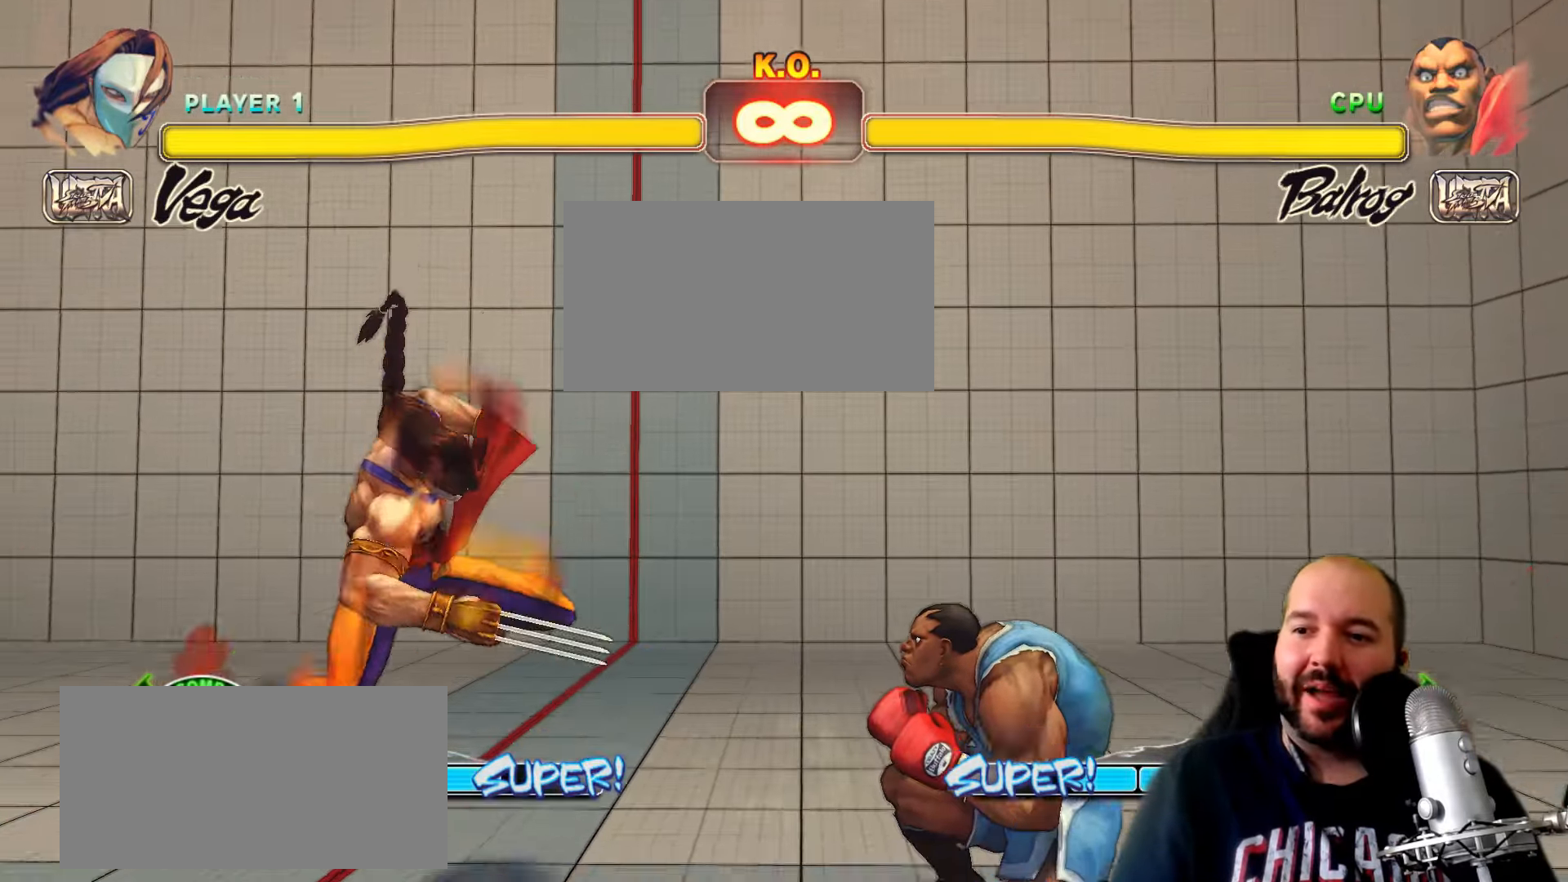
{"dt_ms": 1000, "buttons": [], "left_stick": "center"}
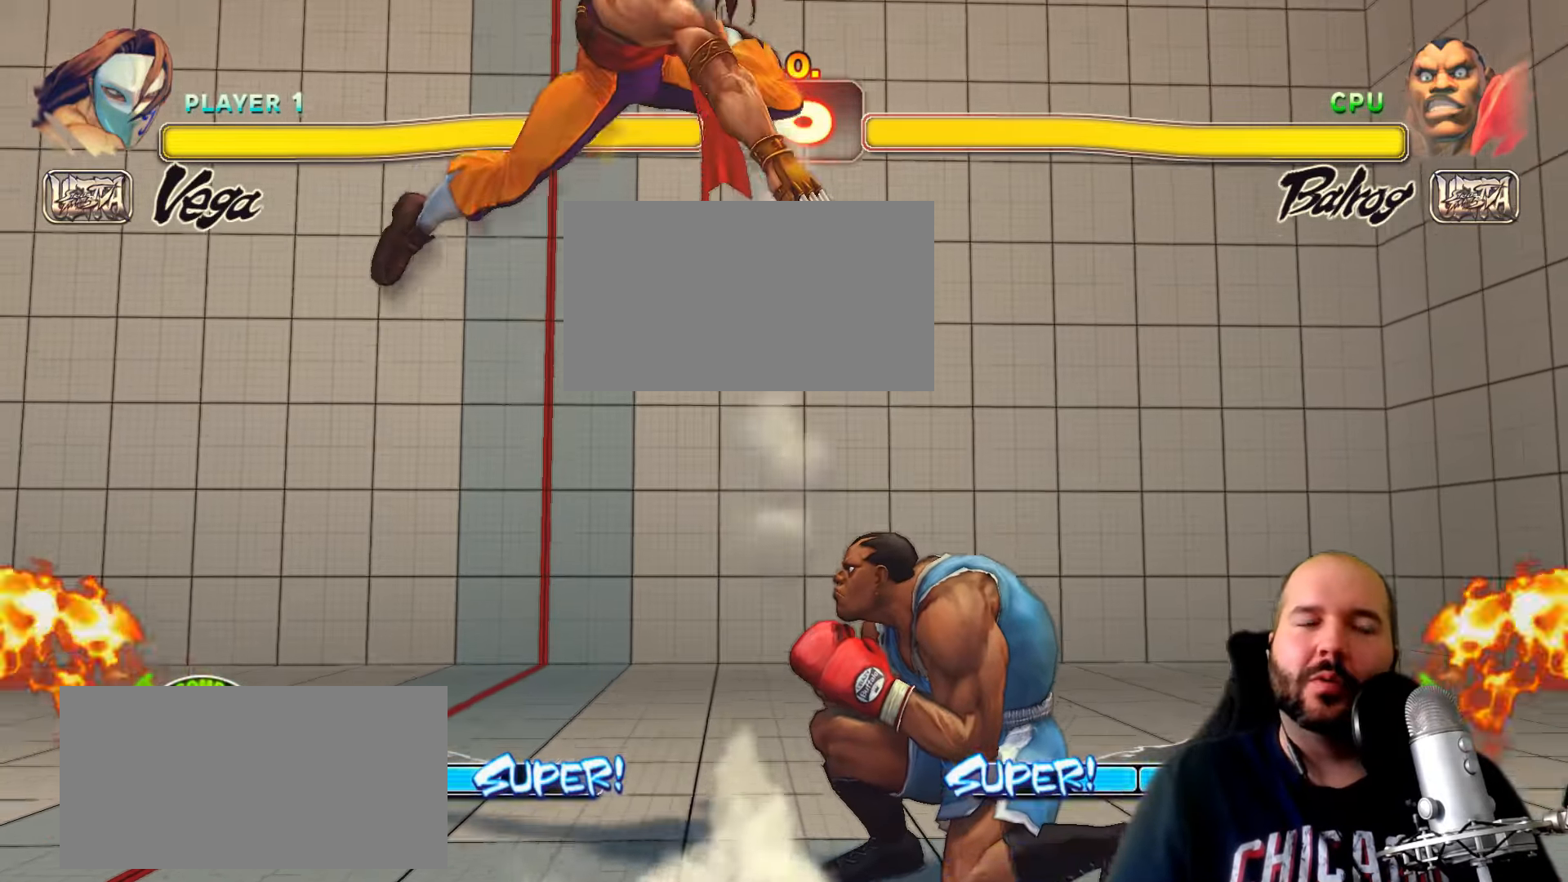
{"dt_ms": 500, "buttons": [], "left_stick": "center", "events": []}
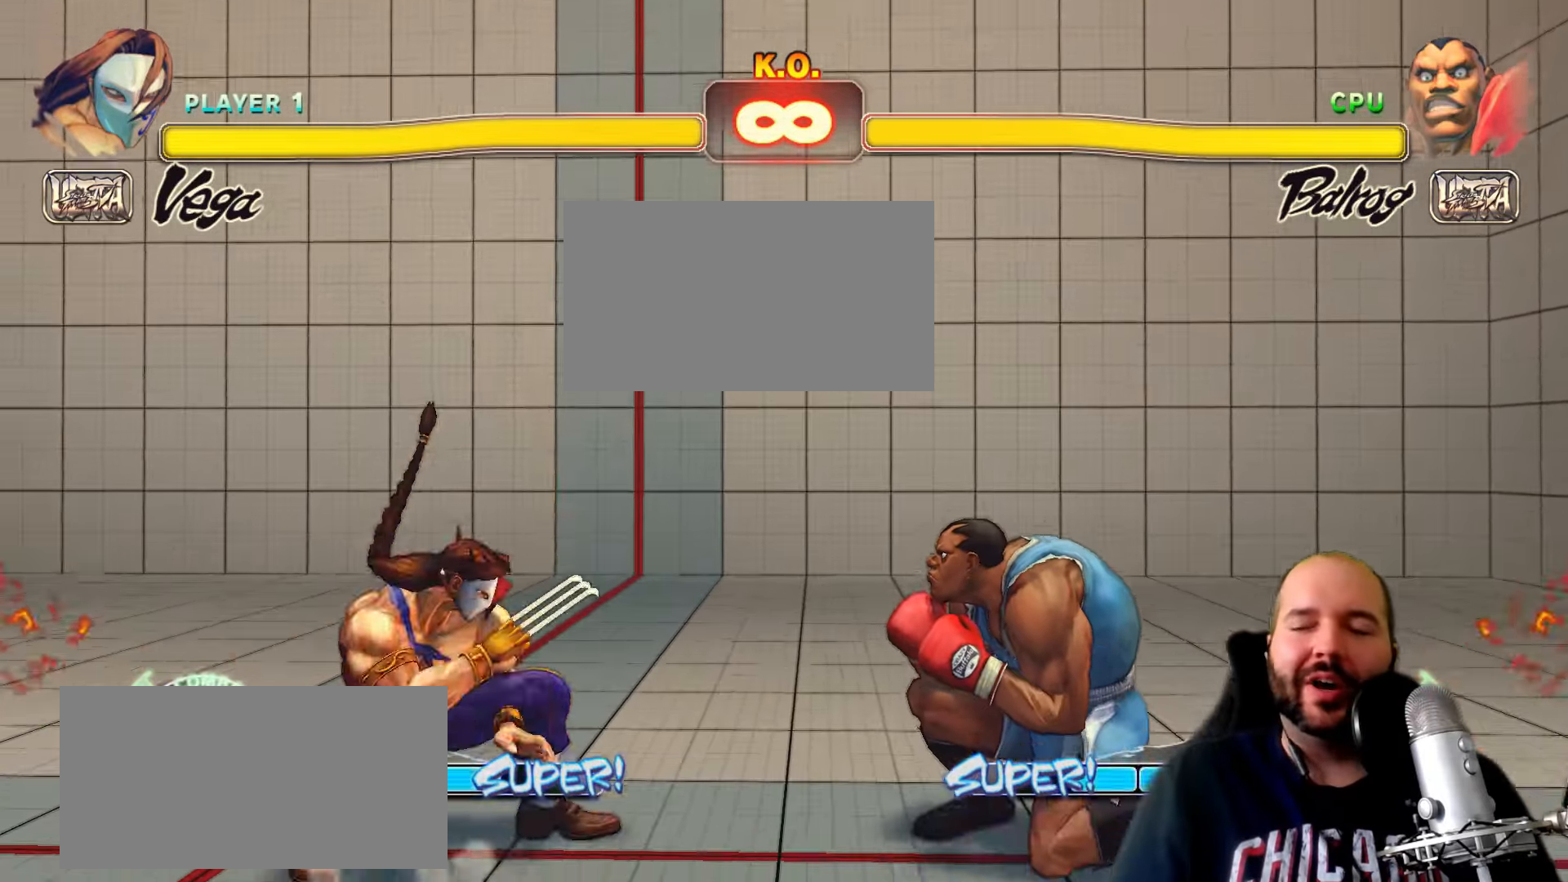
{"dt_ms": 500, "buttons": [], "left_stick": "center", "events": []}
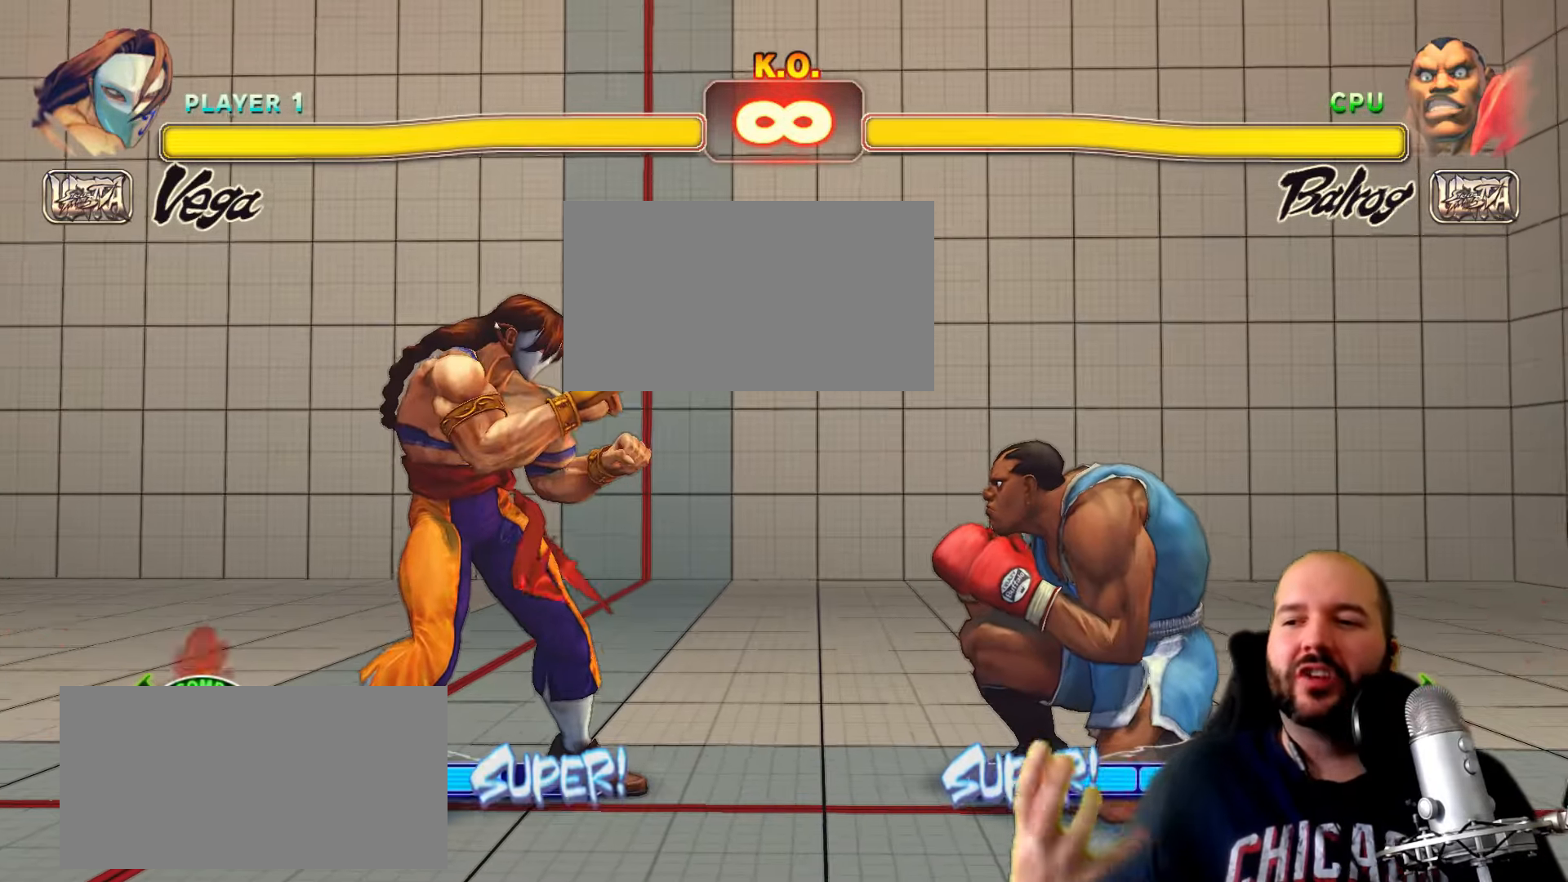
{"dt_ms": 500, "buttons": [], "left_stick": "right"}
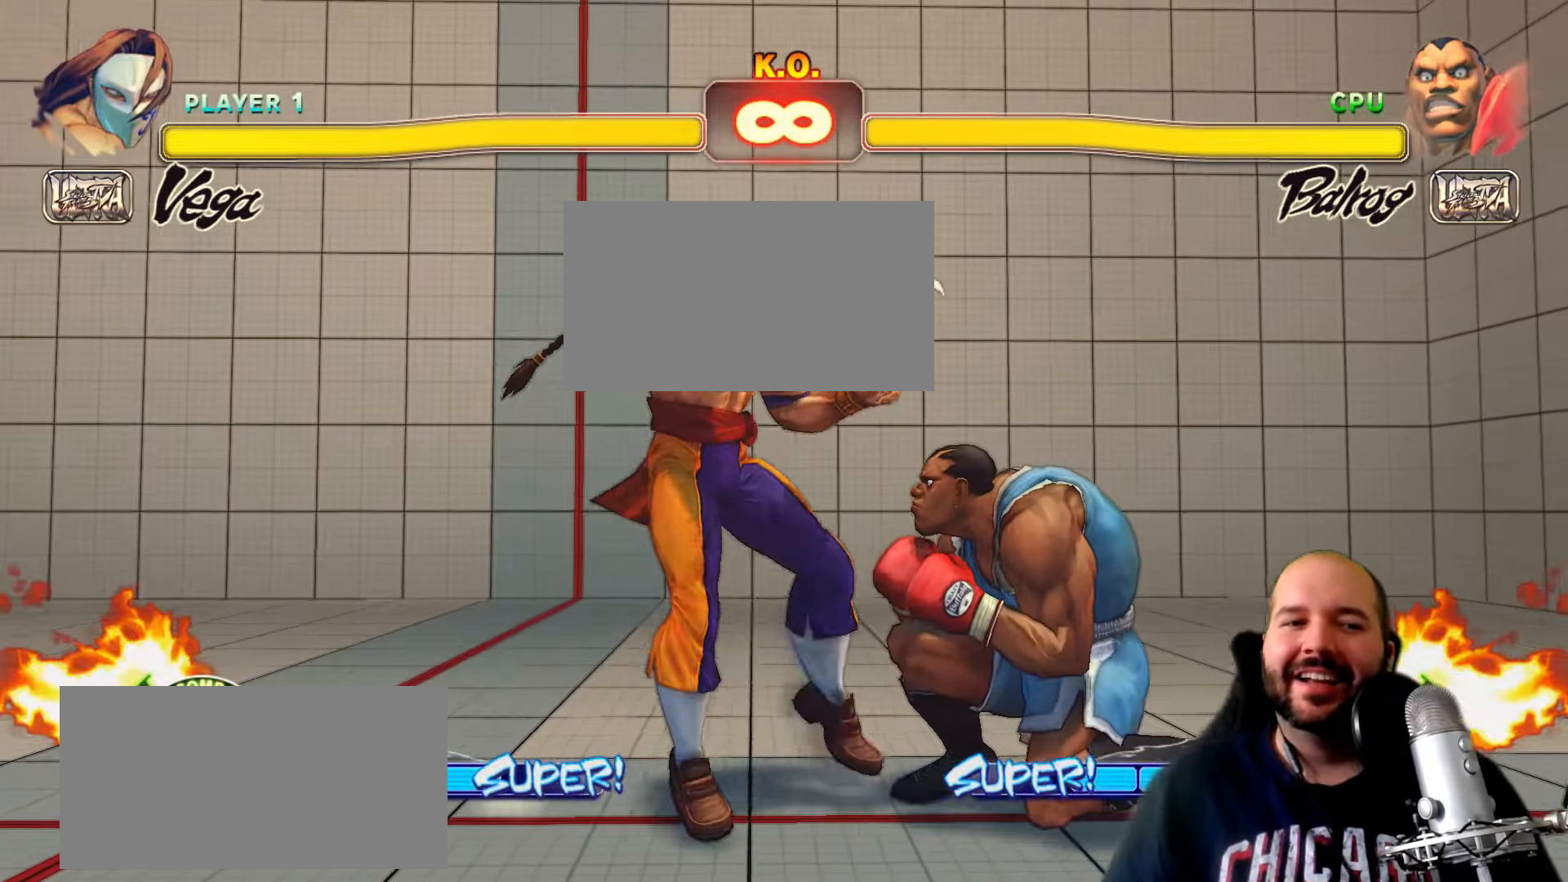
{"dt_ms": 500, "buttons": [], "left_stick": "center"}
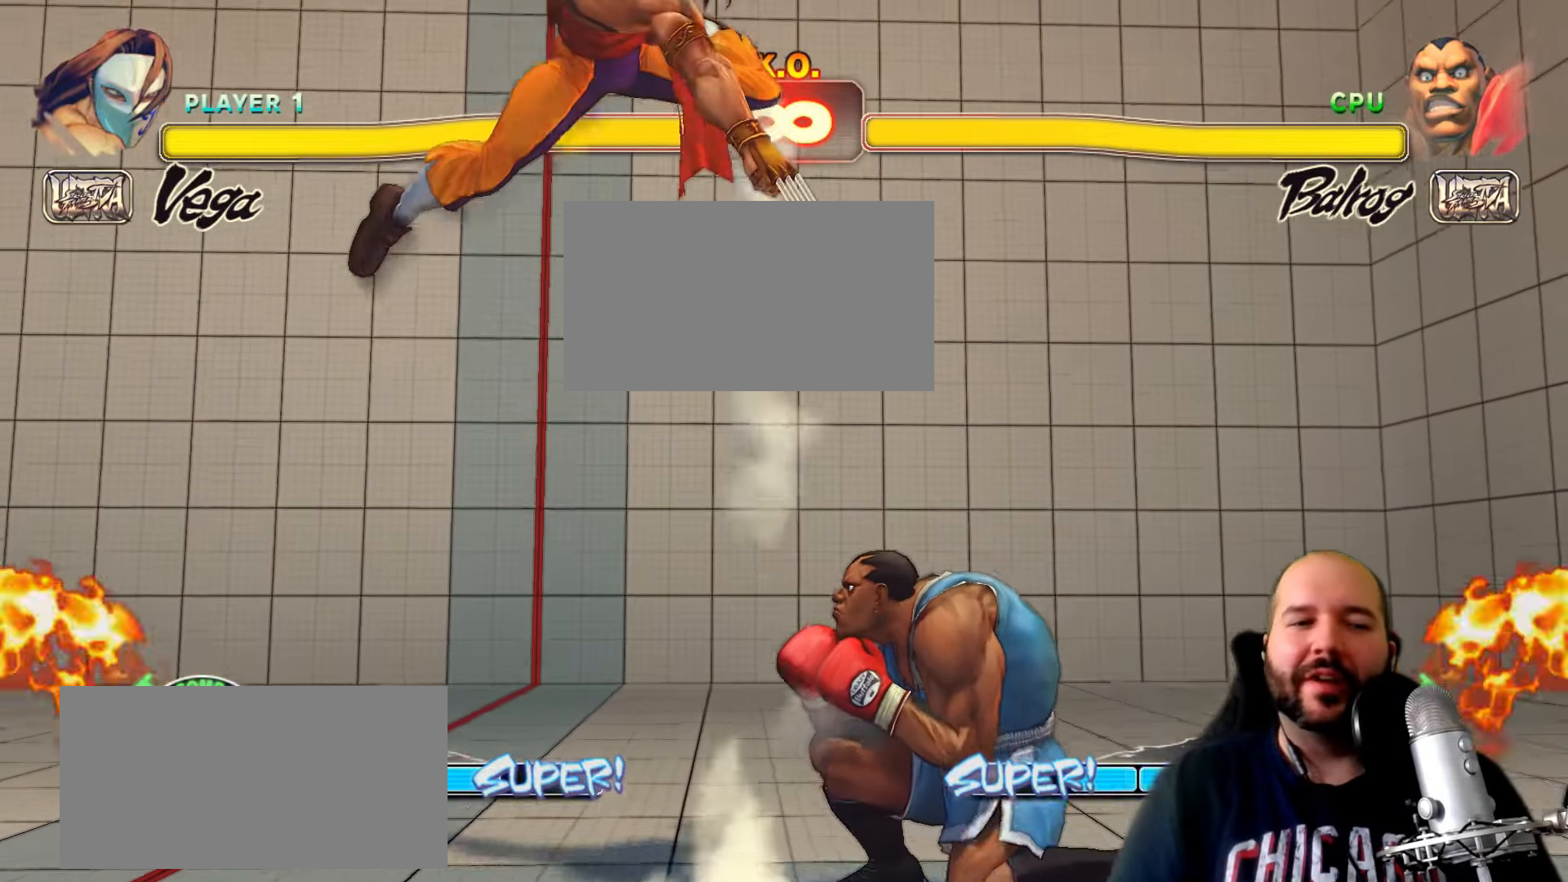
{"dt_ms": 500, "buttons": [], "left_stick": "center", "events": []}
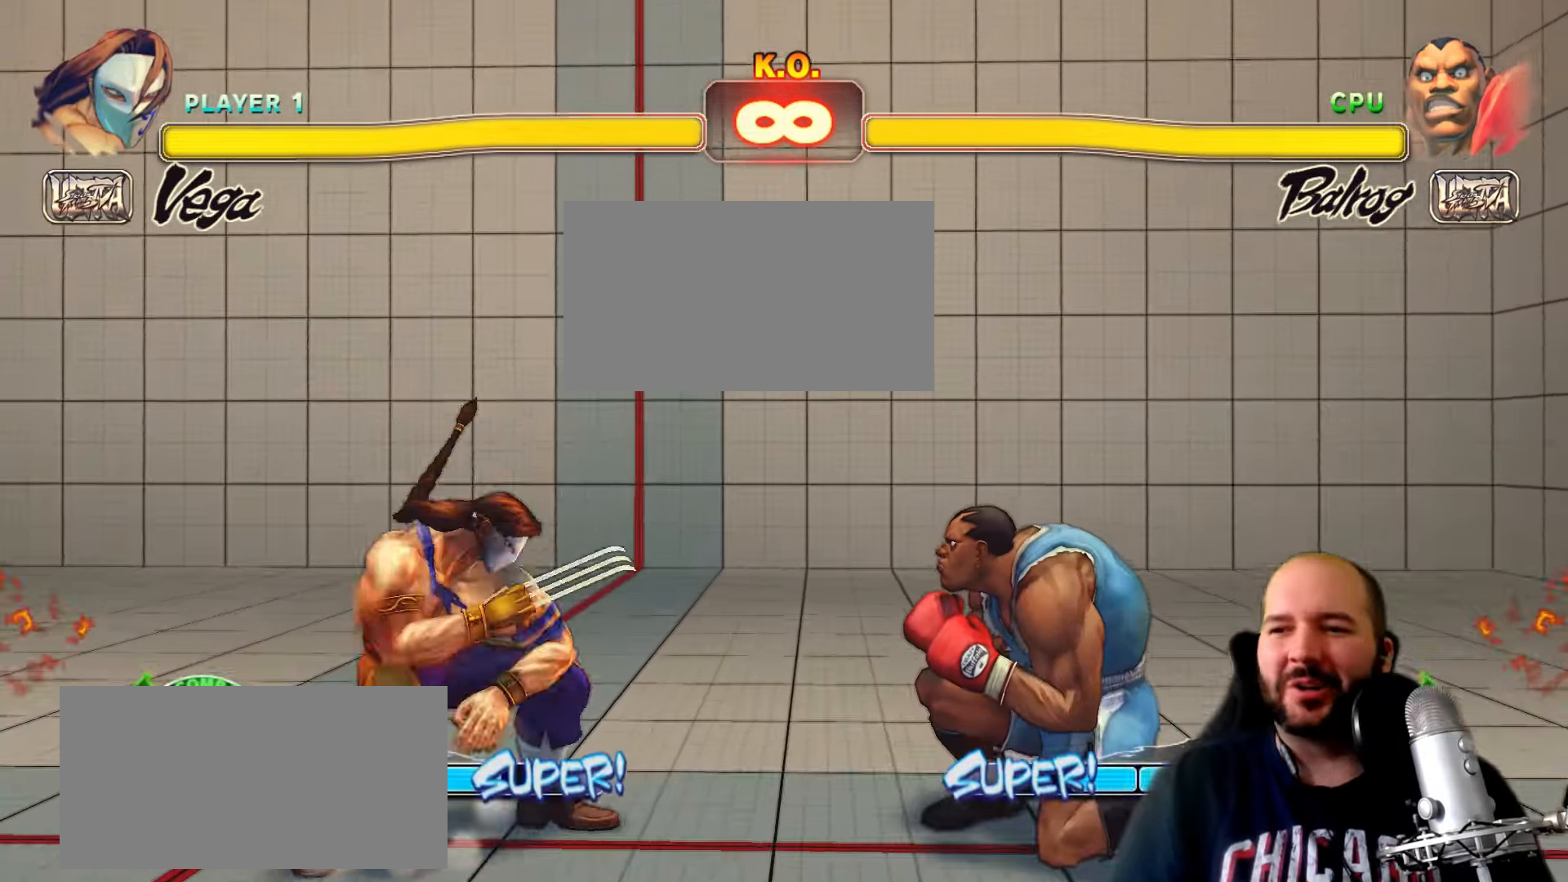
{"dt_ms": 500, "buttons": [], "left_stick": "center", "events": []}
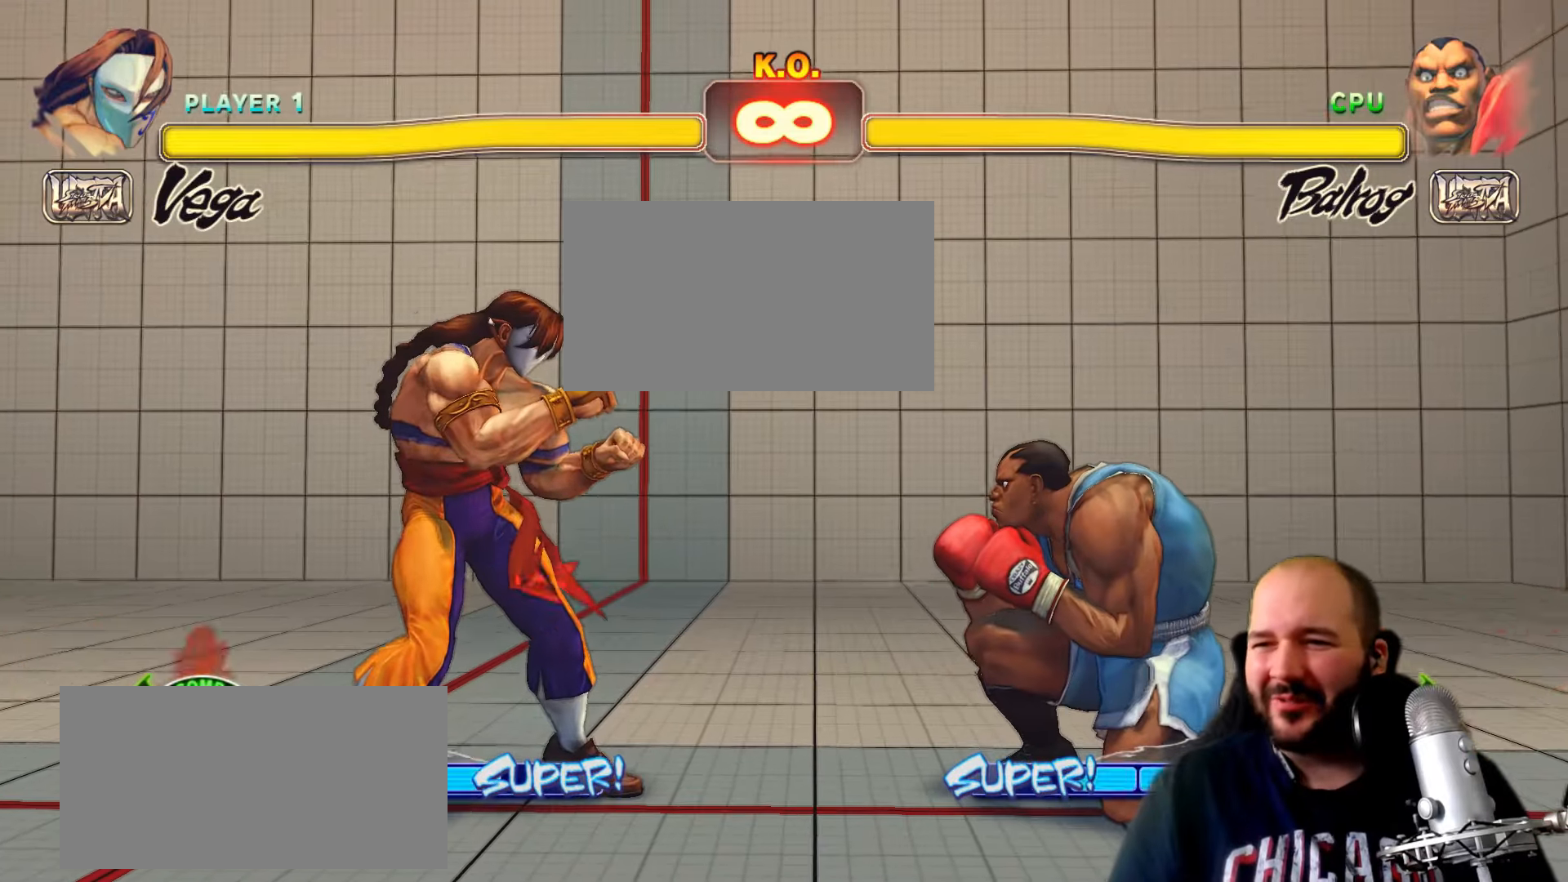
{"dt_ms": 500, "buttons": [], "left_stick": "center"}
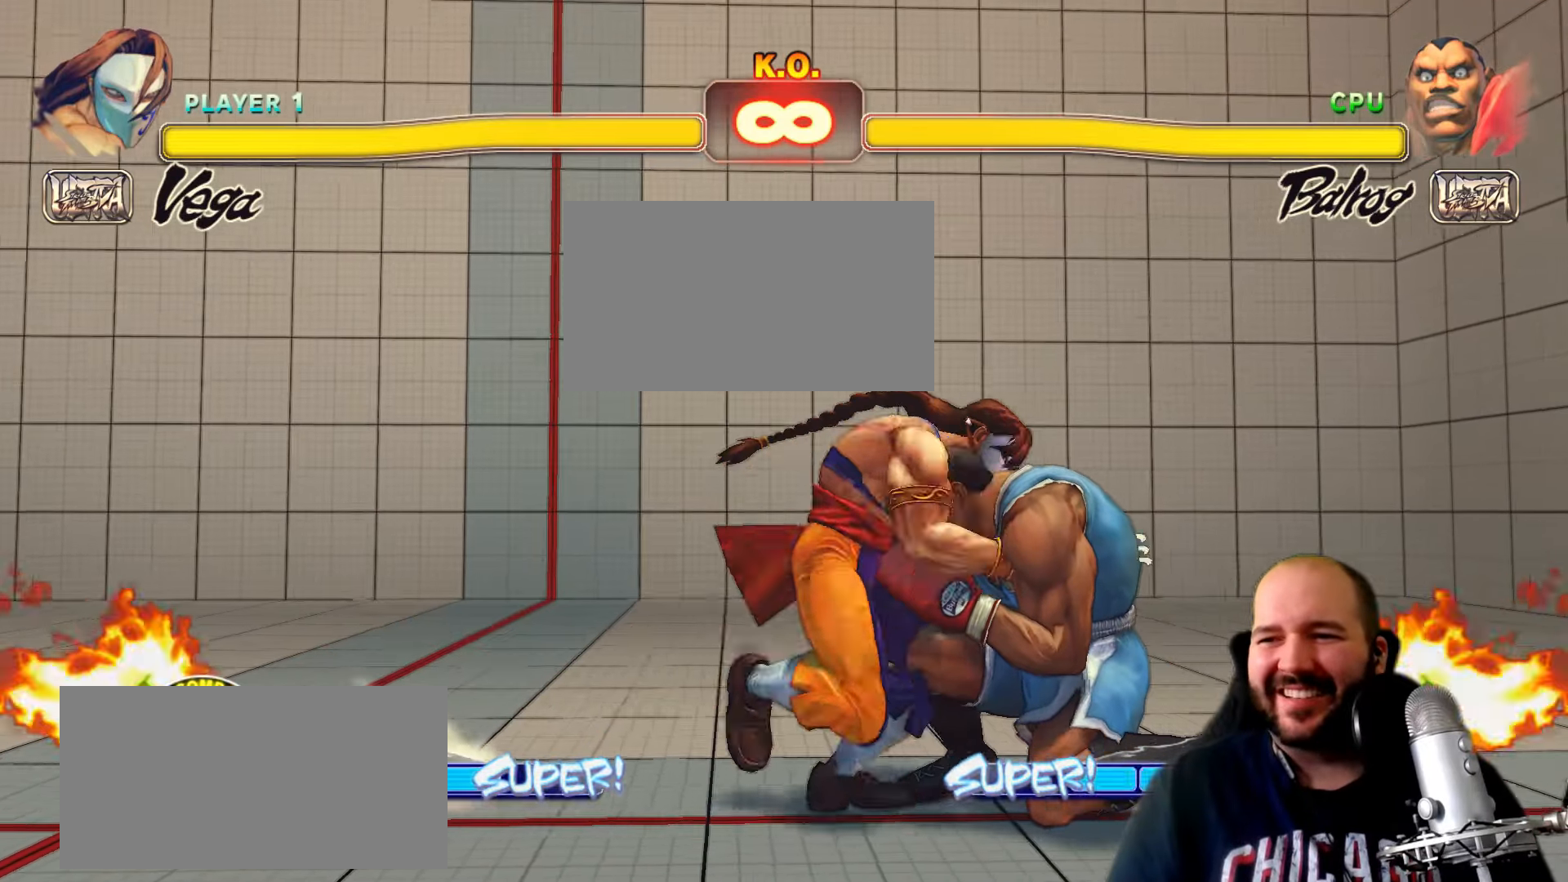
{"dt_ms": 500, "buttons": [], "left_stick": "center", "events": []}
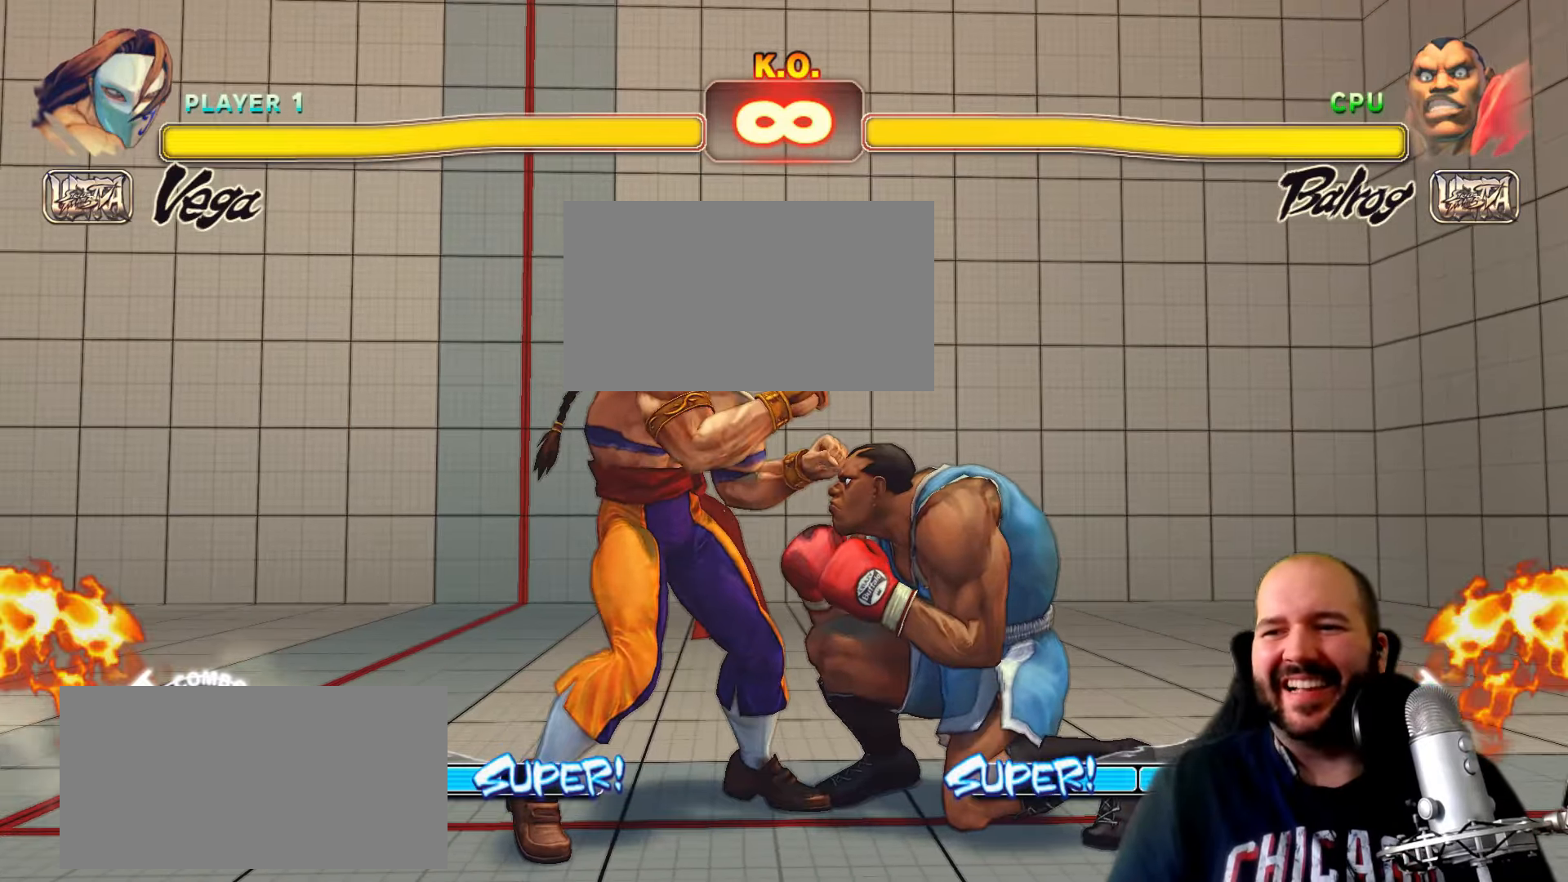
{"dt_ms": 500, "buttons": [], "left_stick": "center", "events": [[133, "left_stick", "up-left"], [200, "R1", "down"], [233, "left_stick", "center"], [300, "R1", "up"]]}
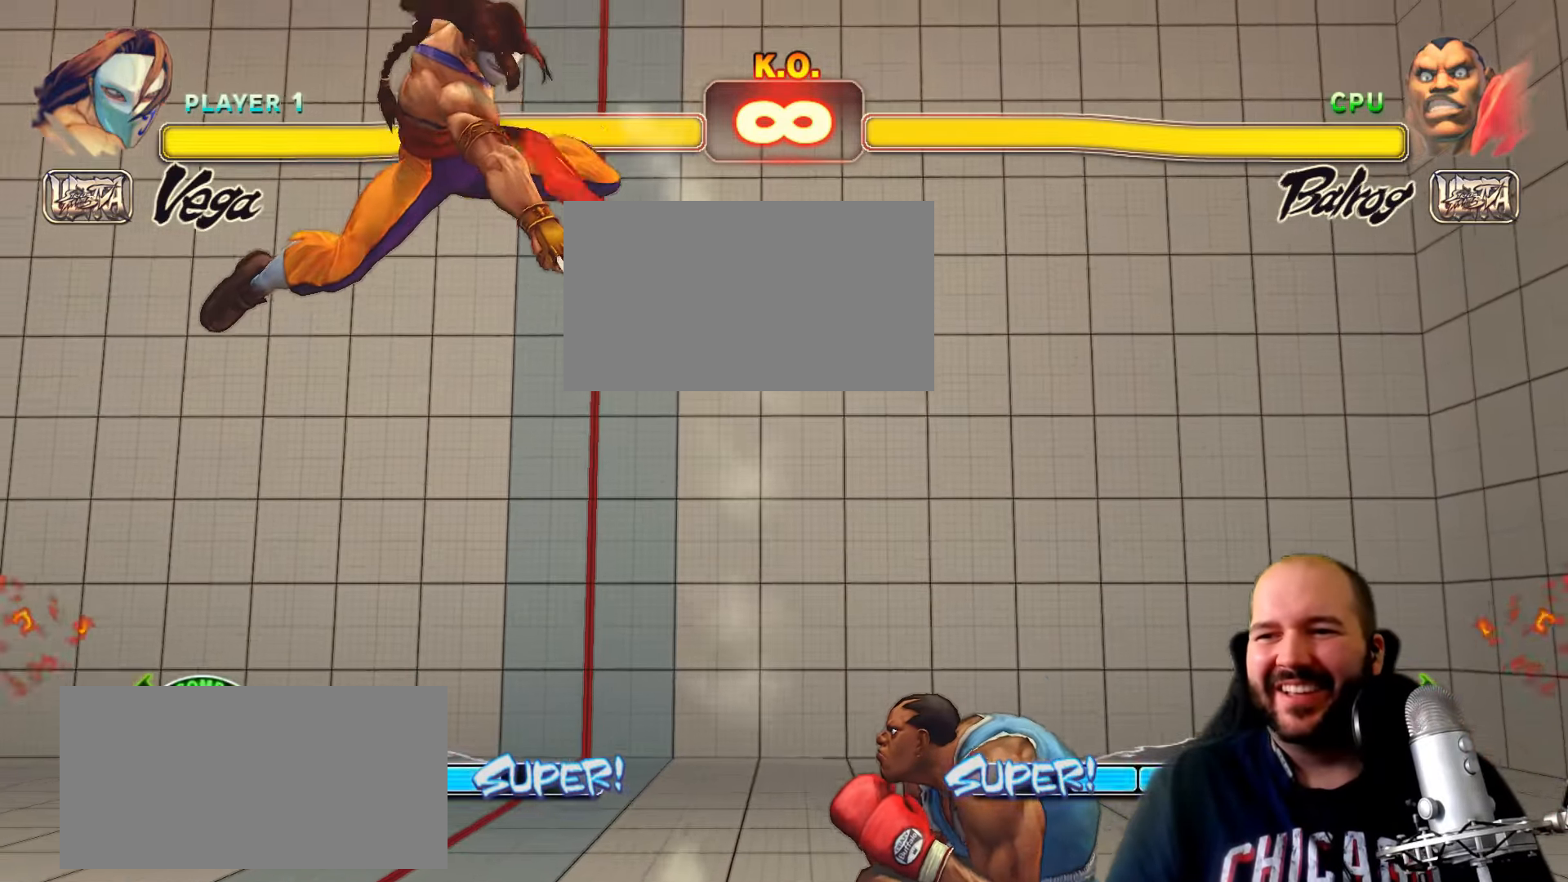
{"dt_ms": 1000, "buttons": [], "left_stick": "up-left"}
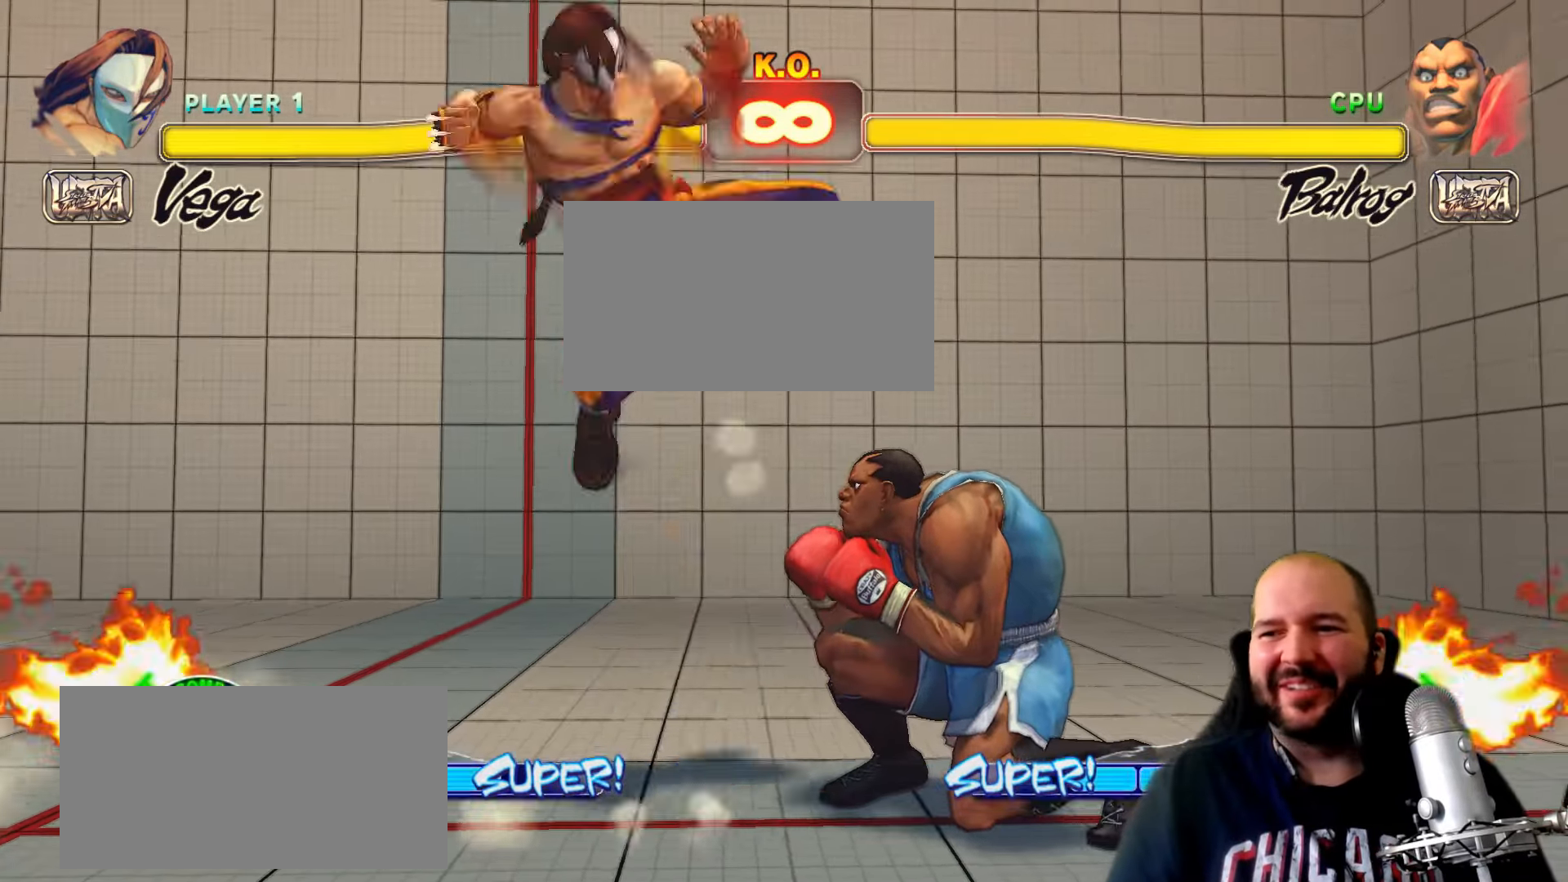
{"dt_ms": 500, "buttons": [], "left_stick": "center", "events": [[33, "R1", "down"], [33, "left_stick", "center"], [100, "R1", "up"]]}
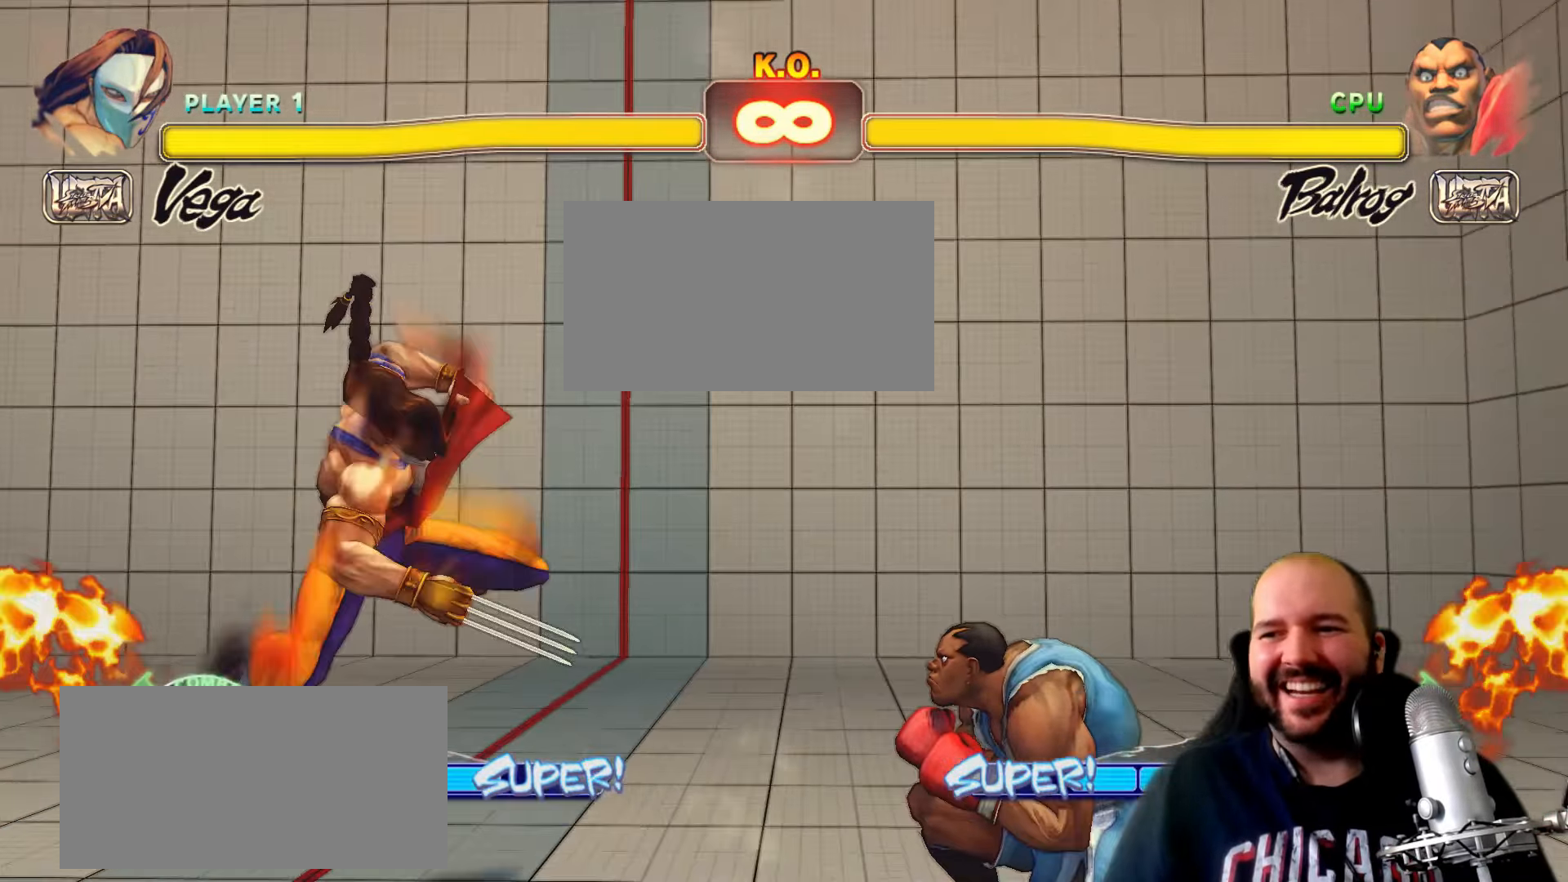
{"dt_ms": 1000, "buttons": ["R1"], "left_stick": "center"}
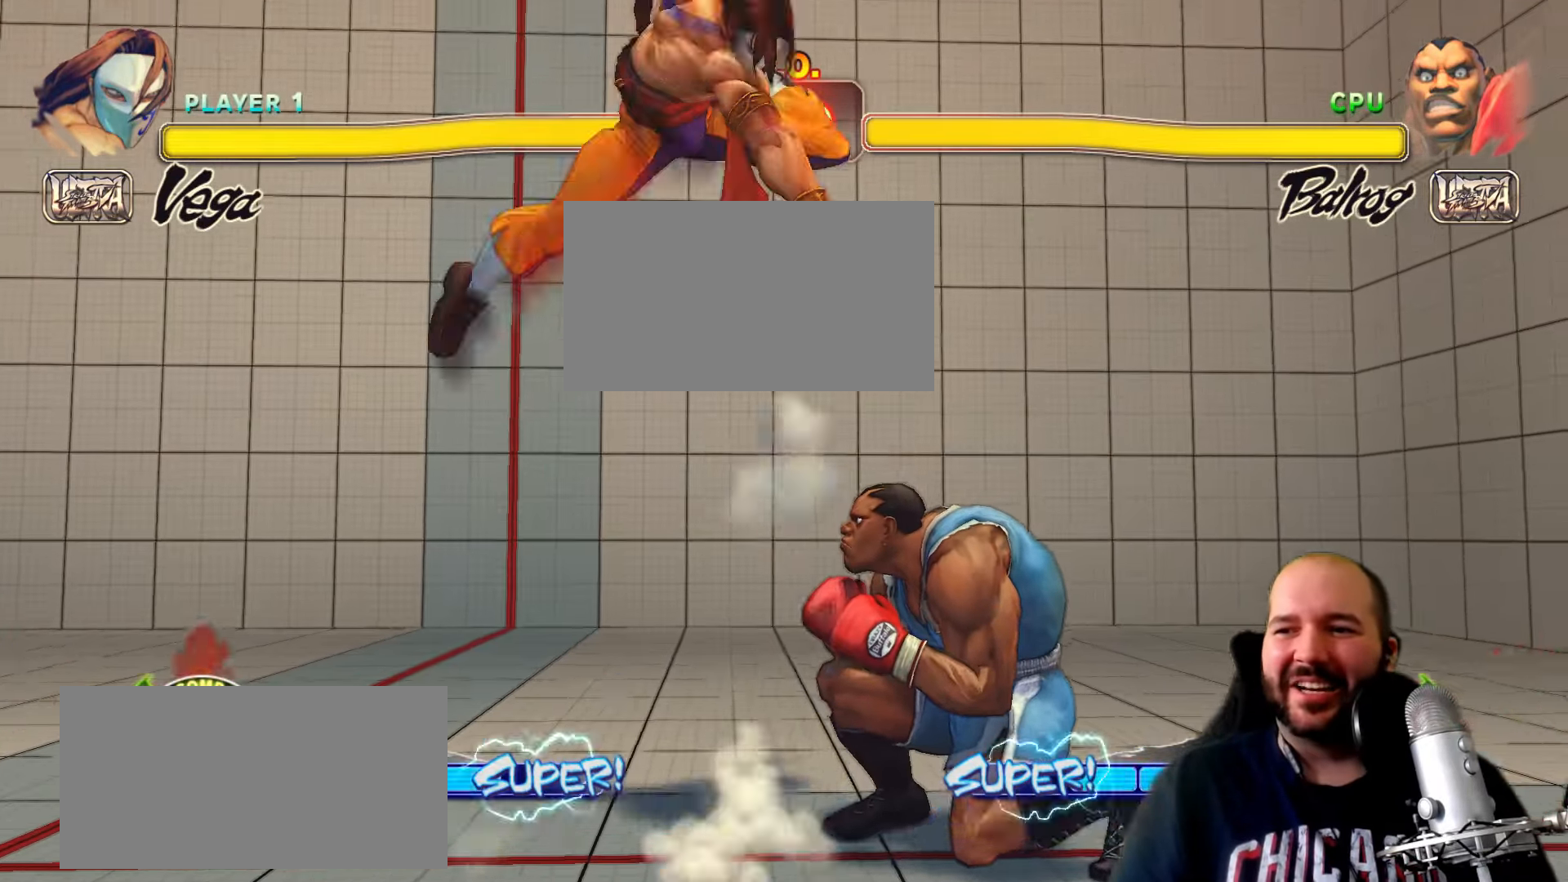
{"dt_ms": 500, "buttons": [], "left_stick": "center", "events": [[16, "R1", "up"]]}
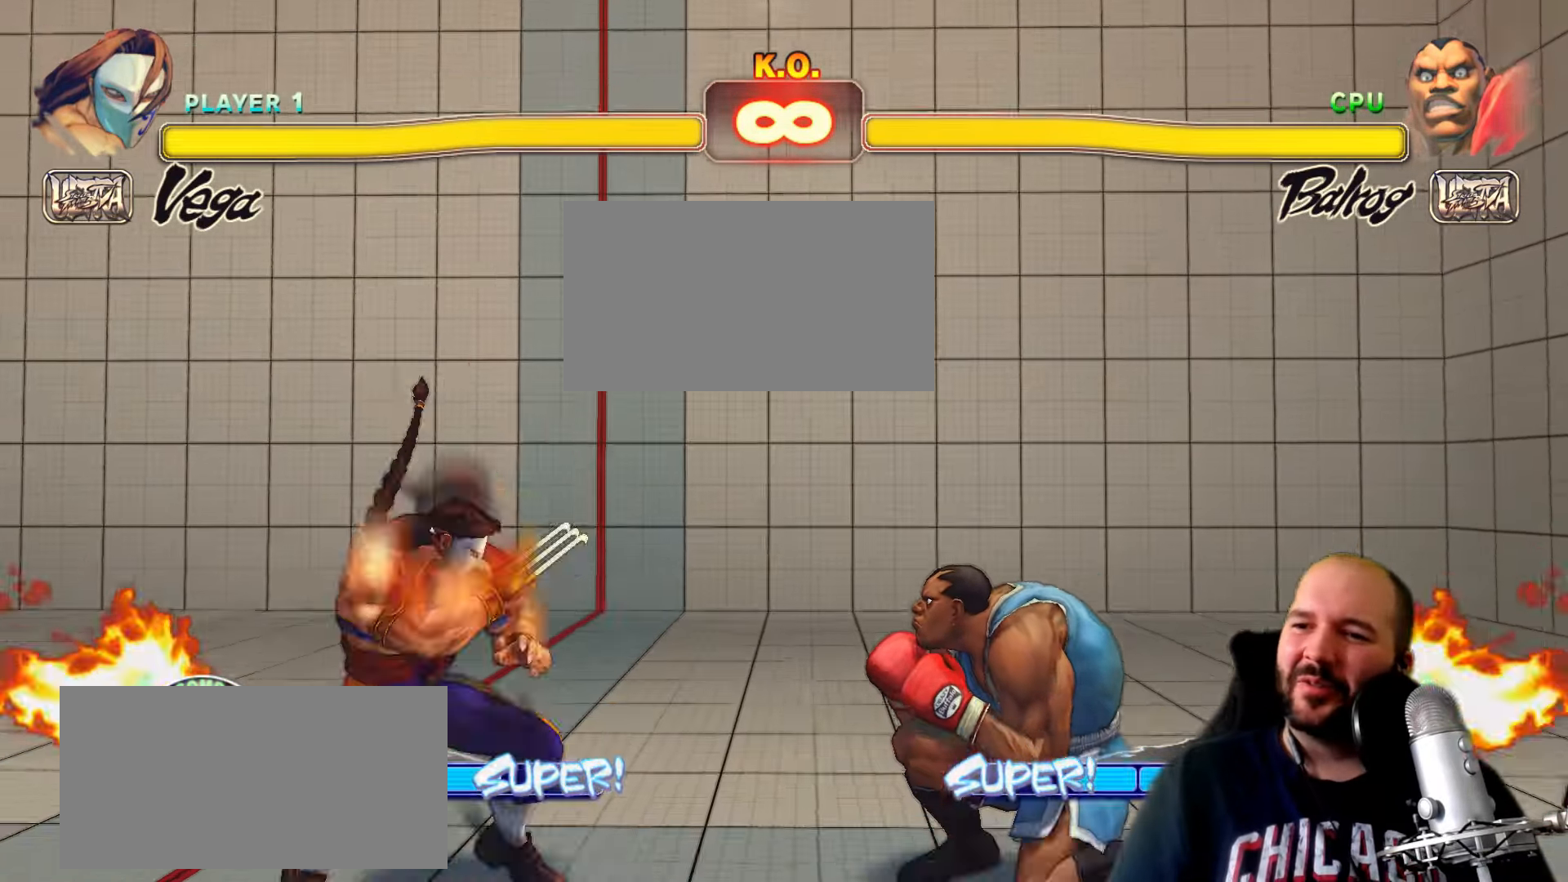
{"dt_ms": 1000, "buttons": [], "left_stick": "center"}
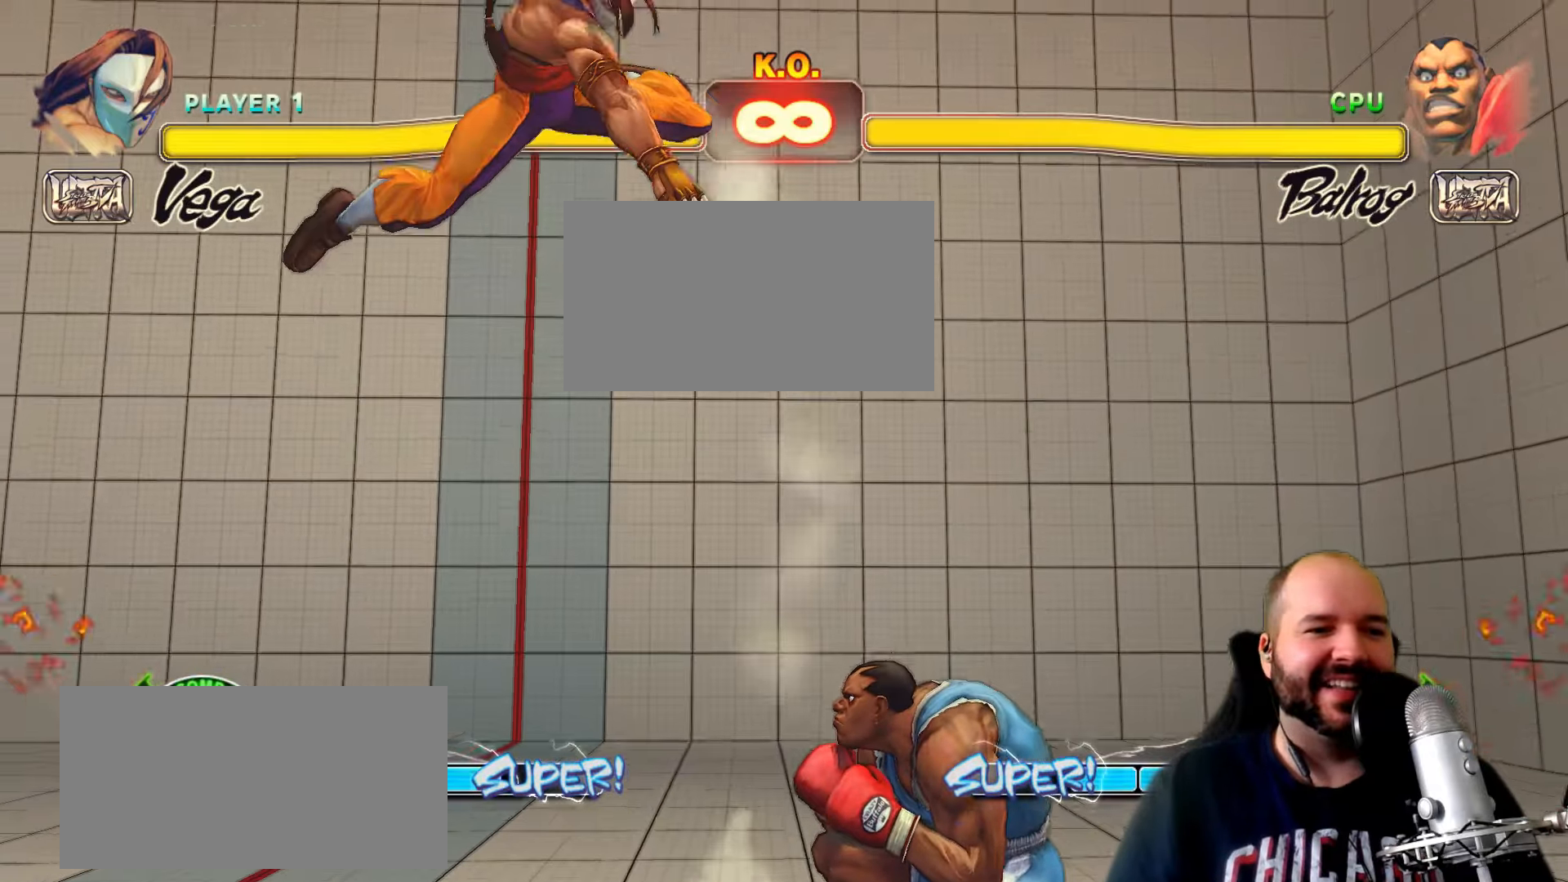
{"dt_ms": 1000, "buttons": [], "left_stick": "center"}
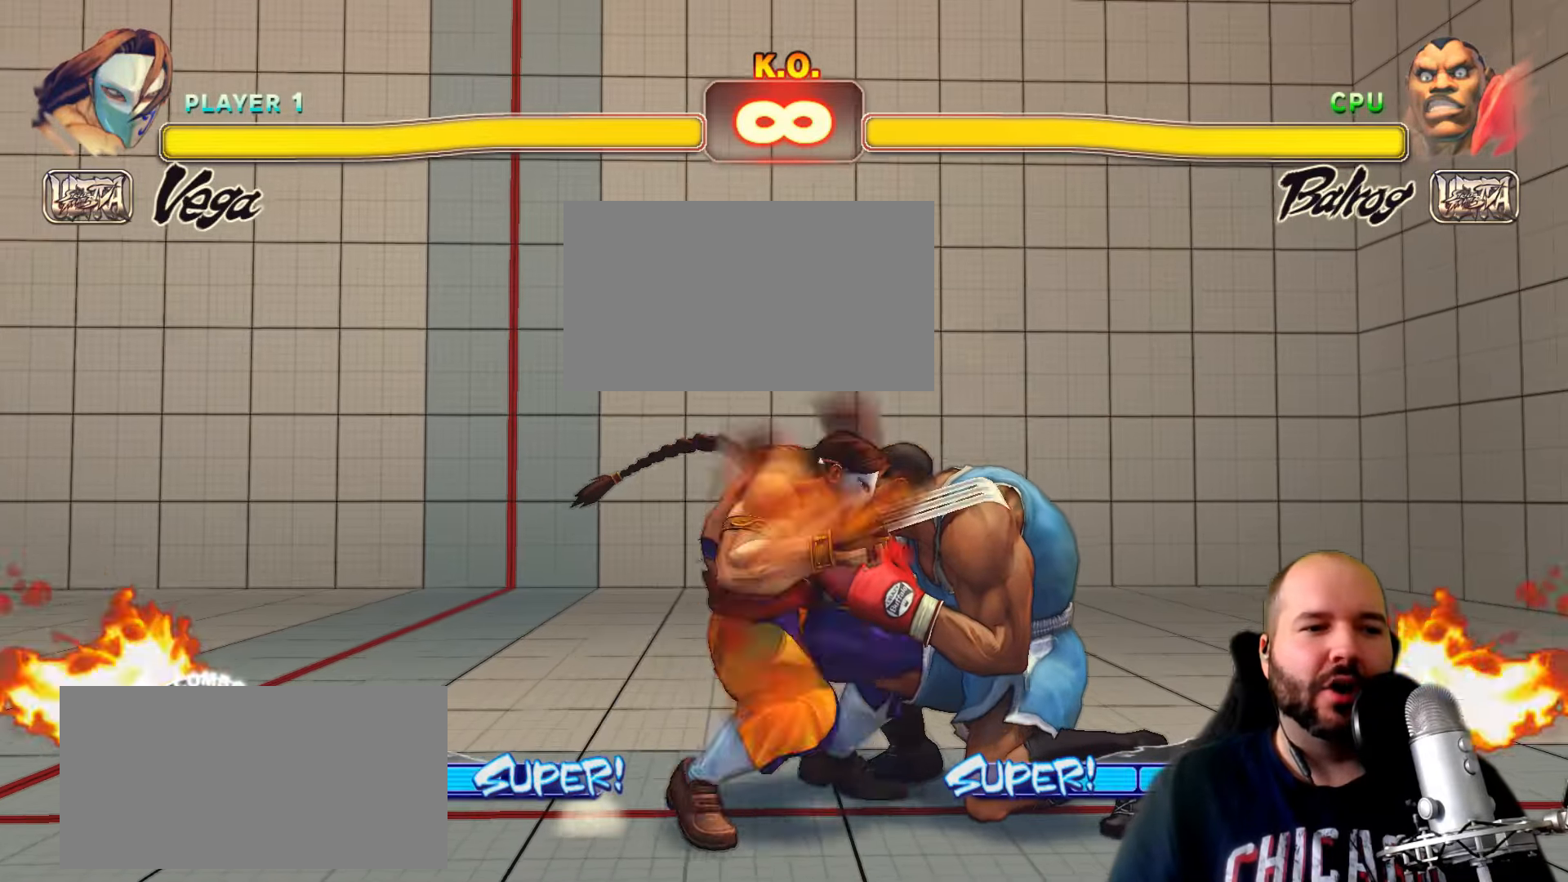
{"dt_ms": 500, "buttons": [], "left_stick": "center", "events": [[33, "left_stick", "up-left"], [100, "R1", "down"], [133, "left_stick", "center"], [166, "R1", "up"]]}
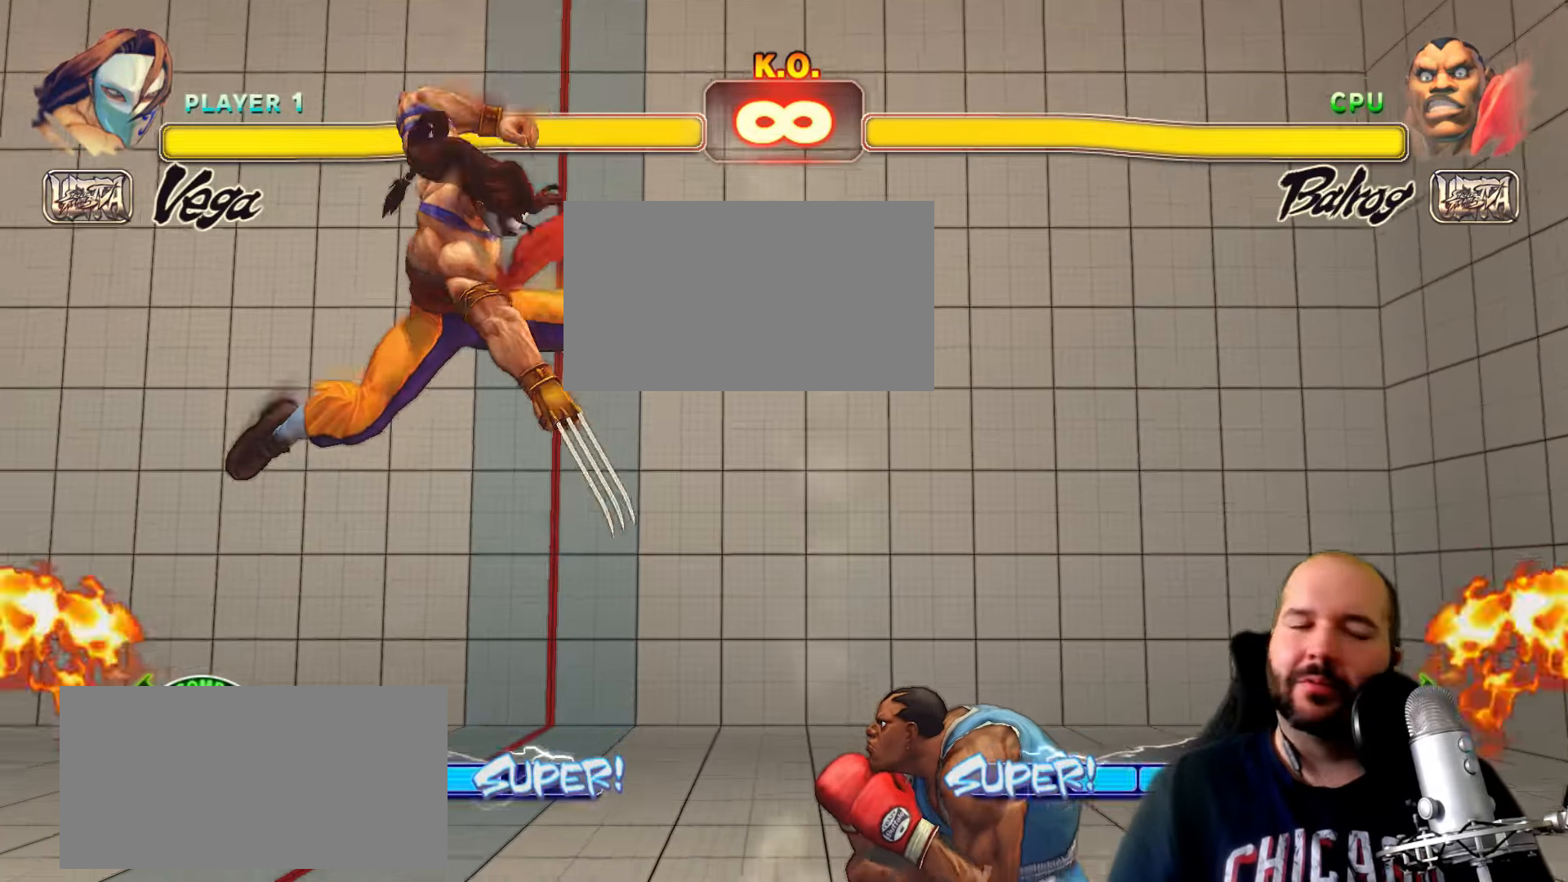
{"dt_ms": 500, "buttons": [], "left_stick": "right", "events": [[316, "left_stick", "right"]]}
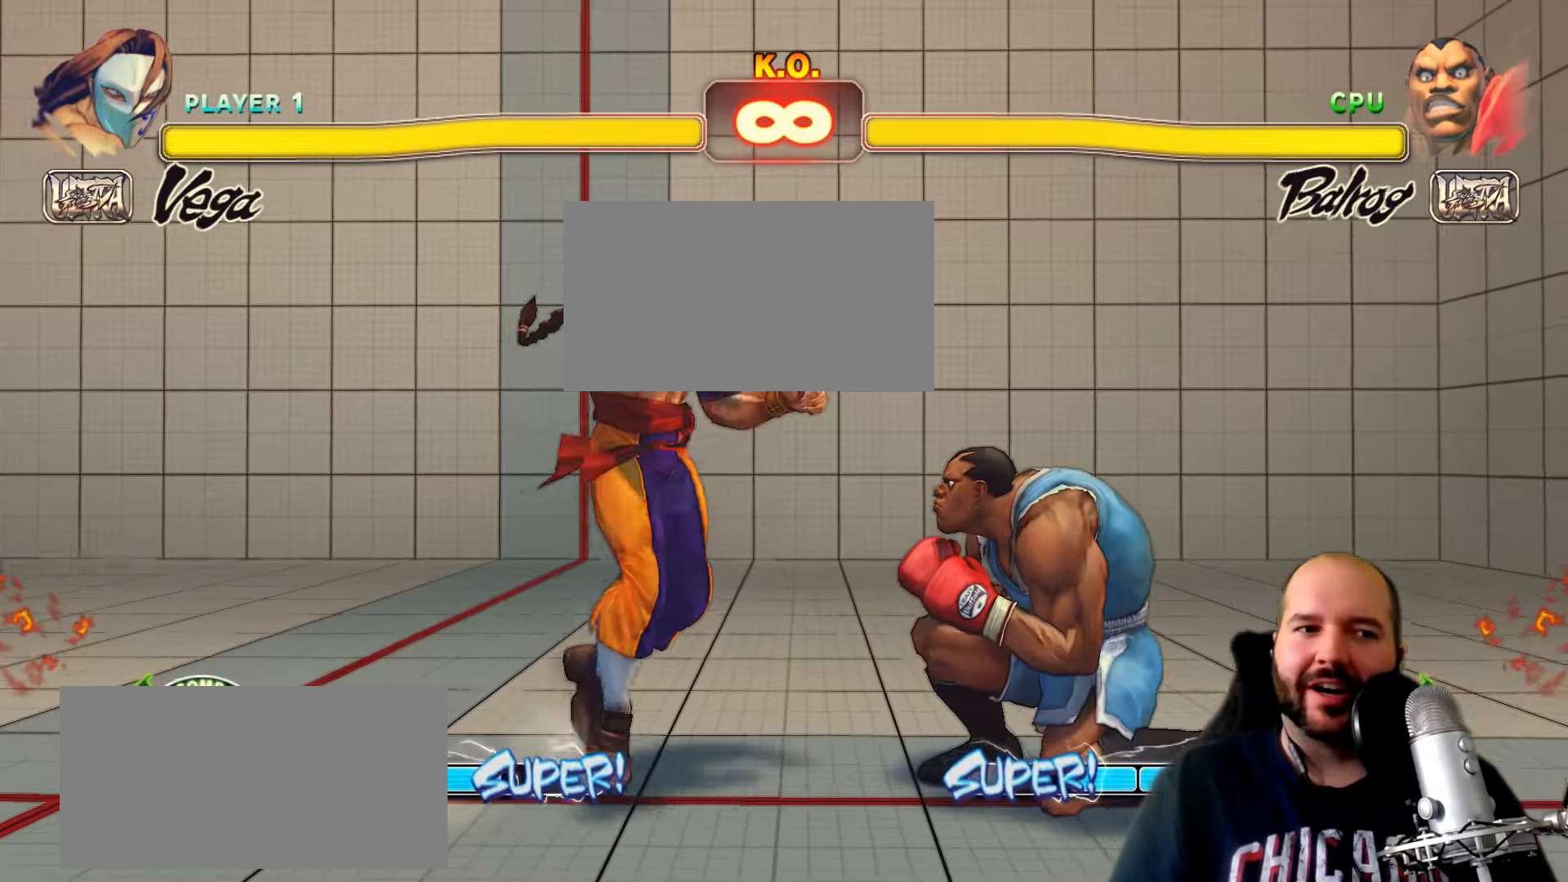
{"dt_ms": 500, "buttons": [], "left_stick": "center"}
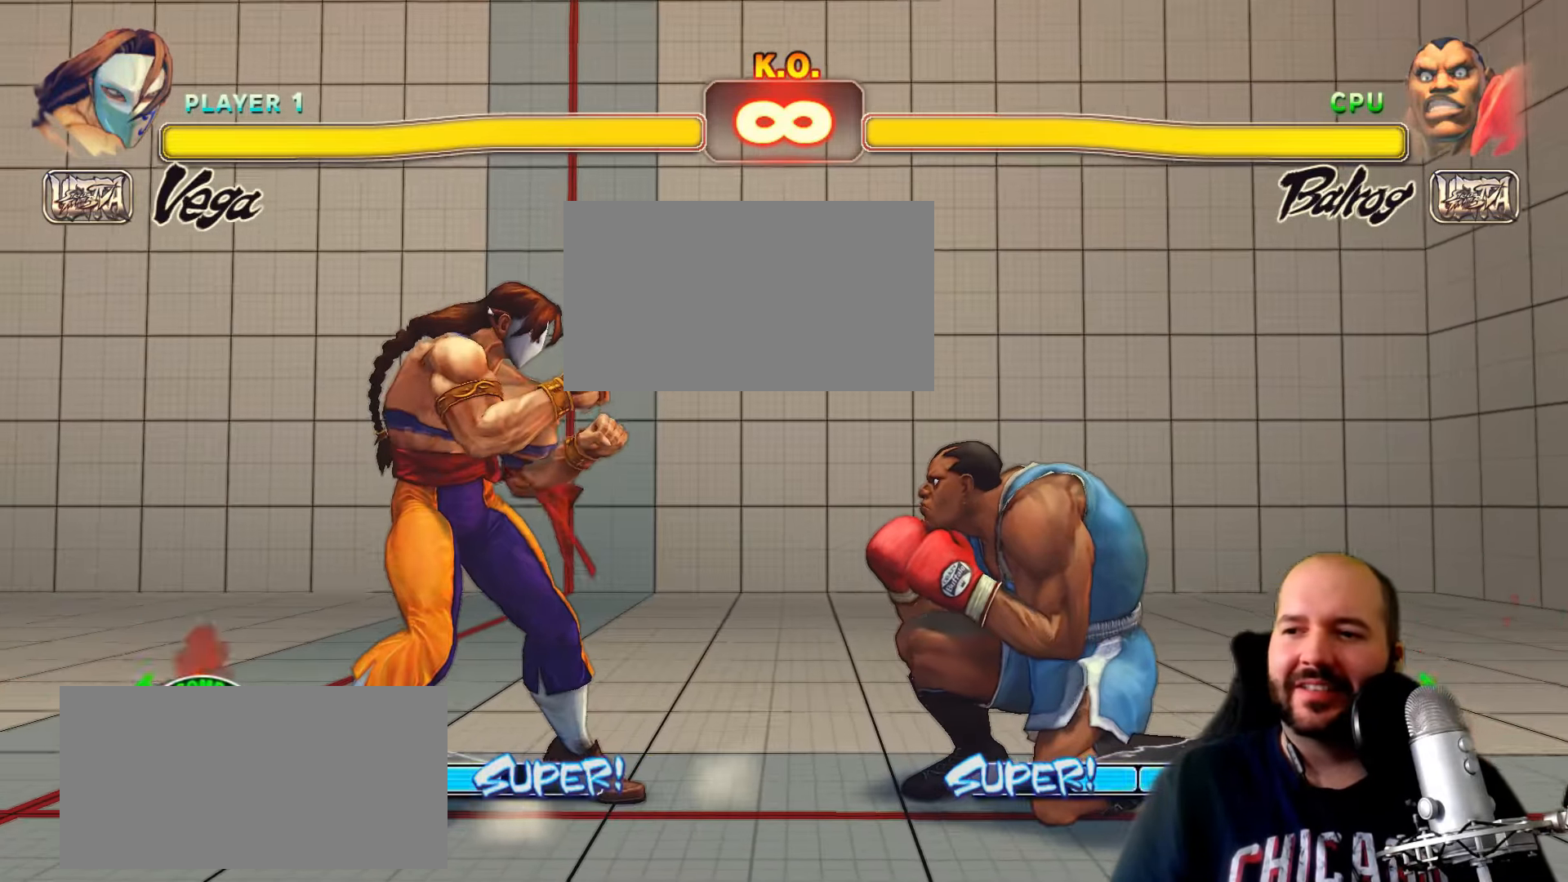
{"dt_ms": 500, "buttons": [], "left_stick": "center", "events": []}
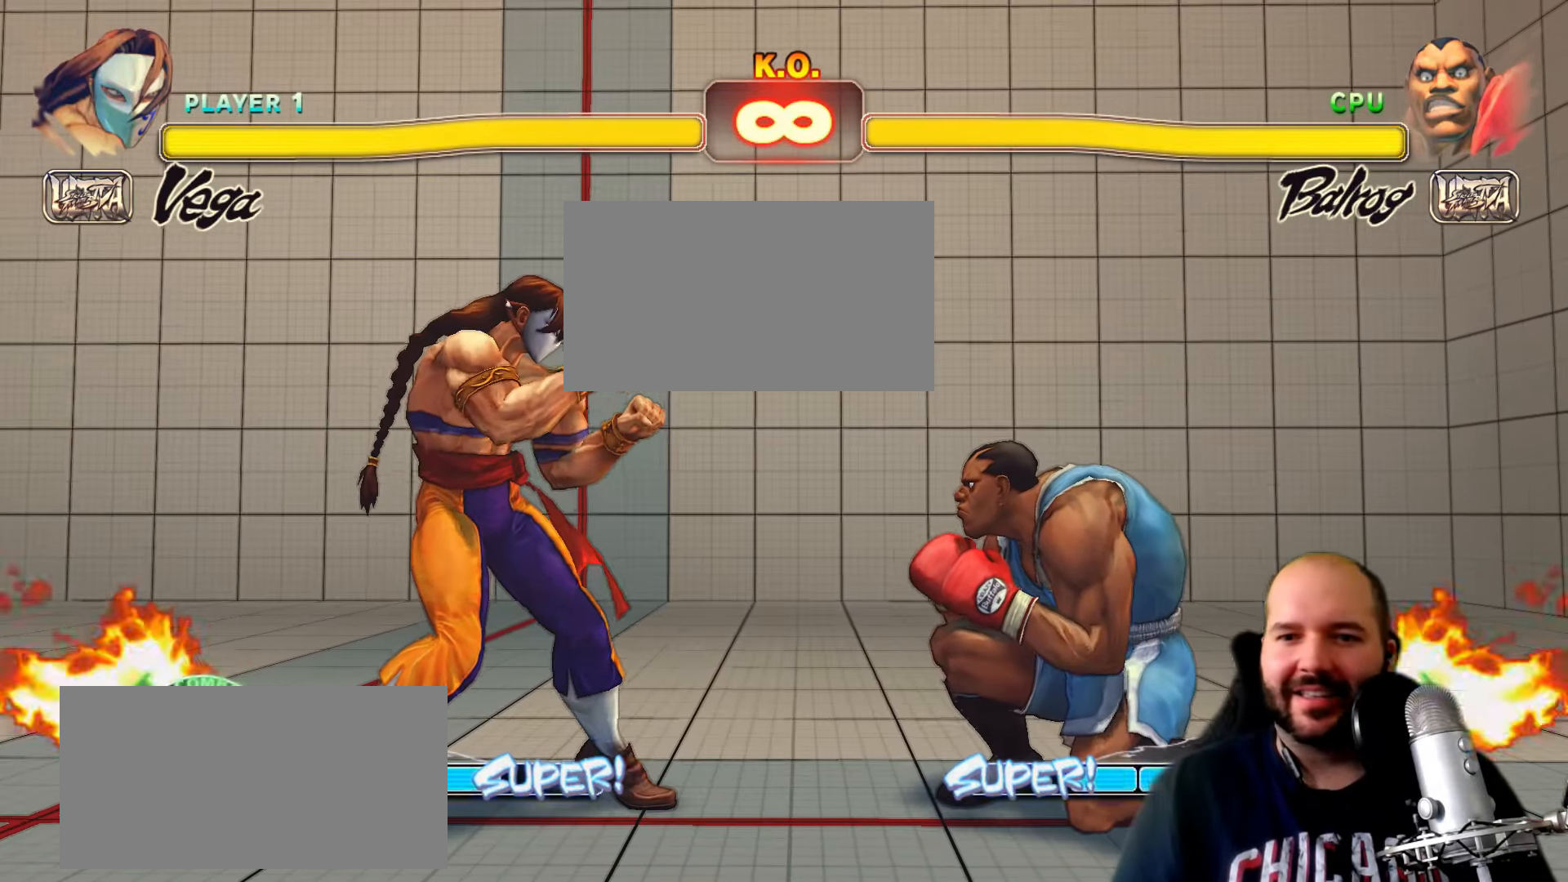
{"dt_ms": 500, "buttons": [], "left_stick": "left", "events": [[466, "left_stick", "left"]]}
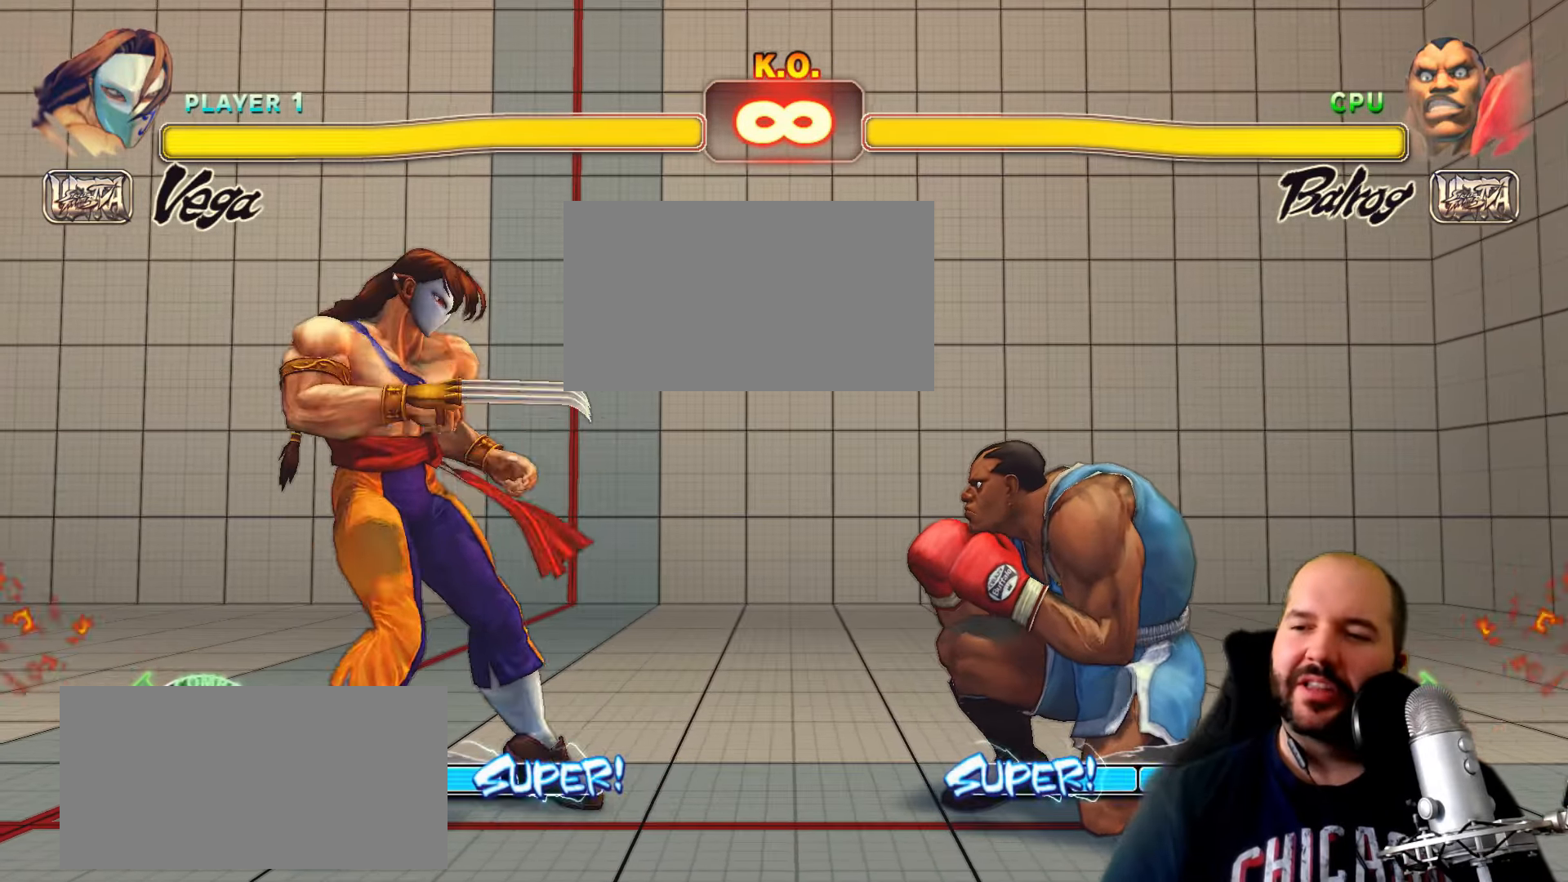
{"dt_ms": 500, "buttons": [], "left_stick": "center", "events": [[83, "left_stick", "center"]]}
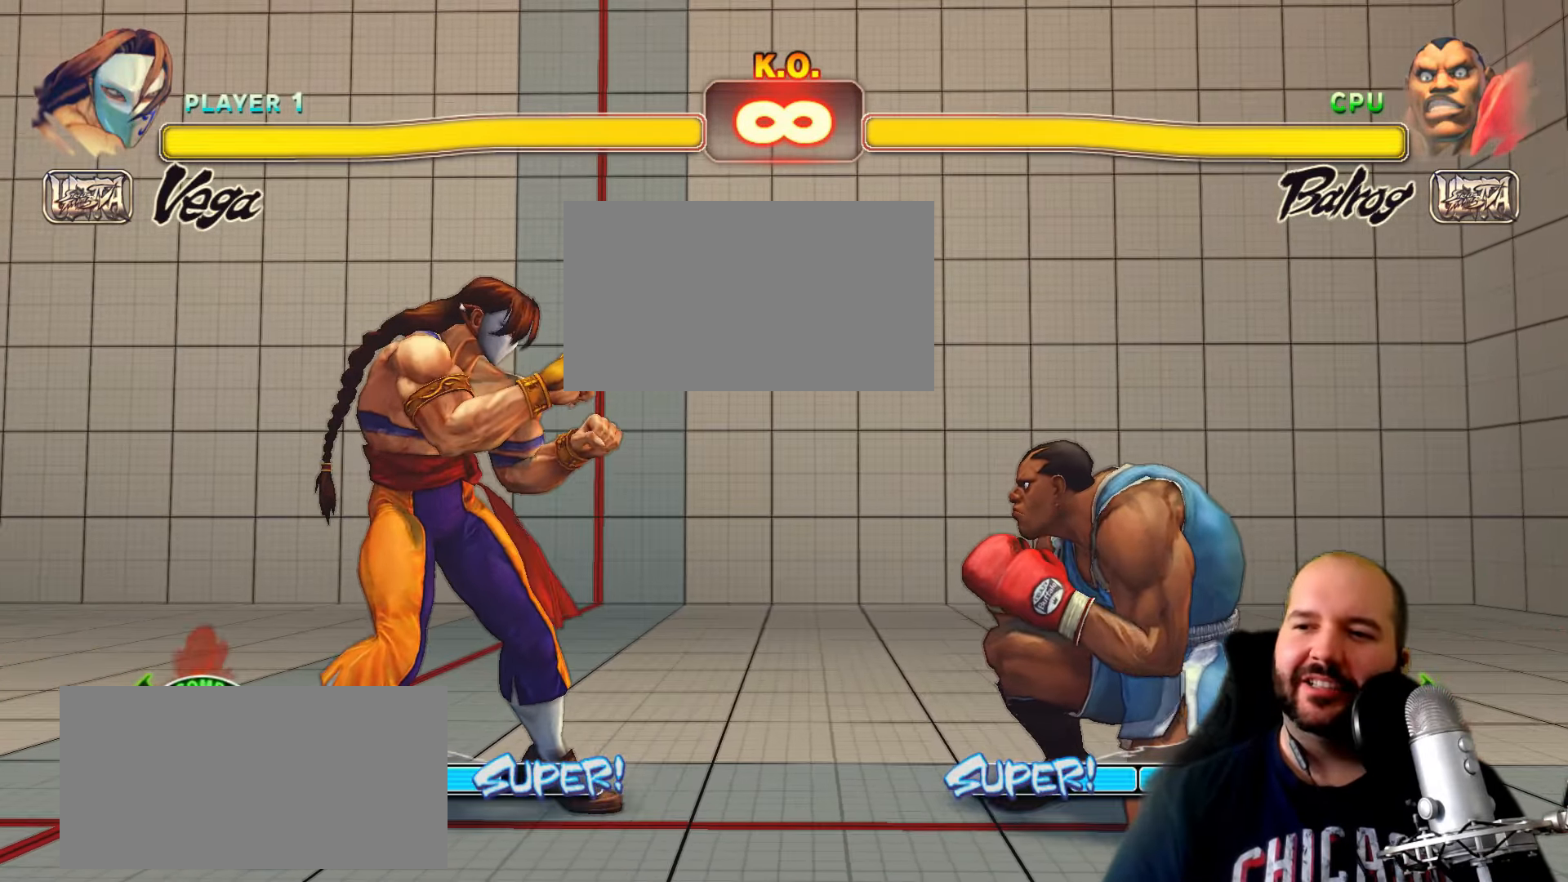
{"dt_ms": 500, "buttons": [], "left_stick": "center", "events": []}
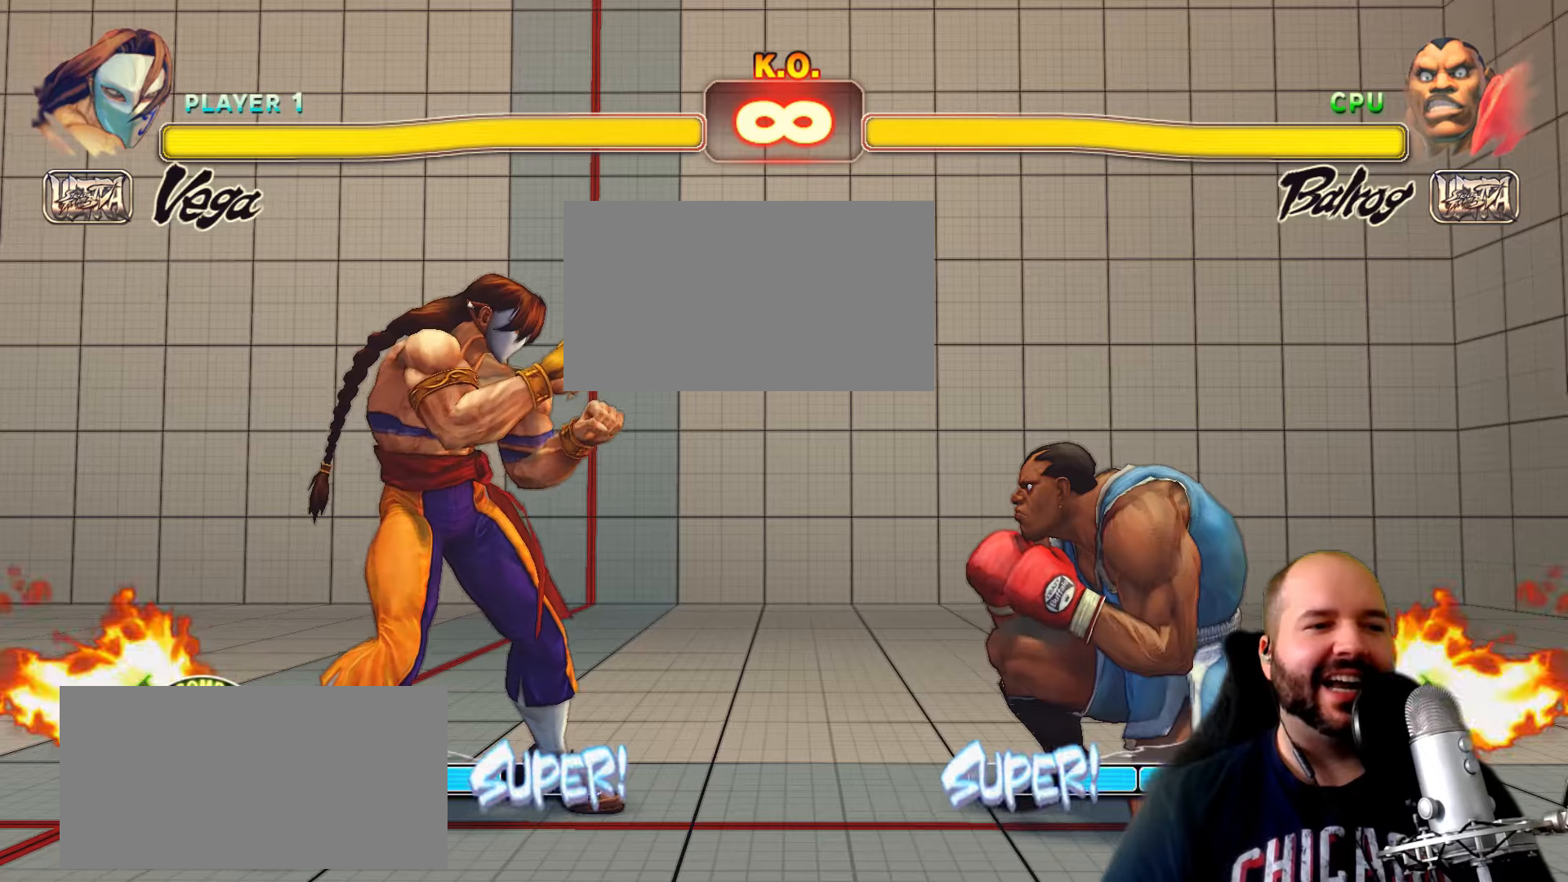
{"dt_ms": 500, "buttons": [], "left_stick": "center", "events": []}